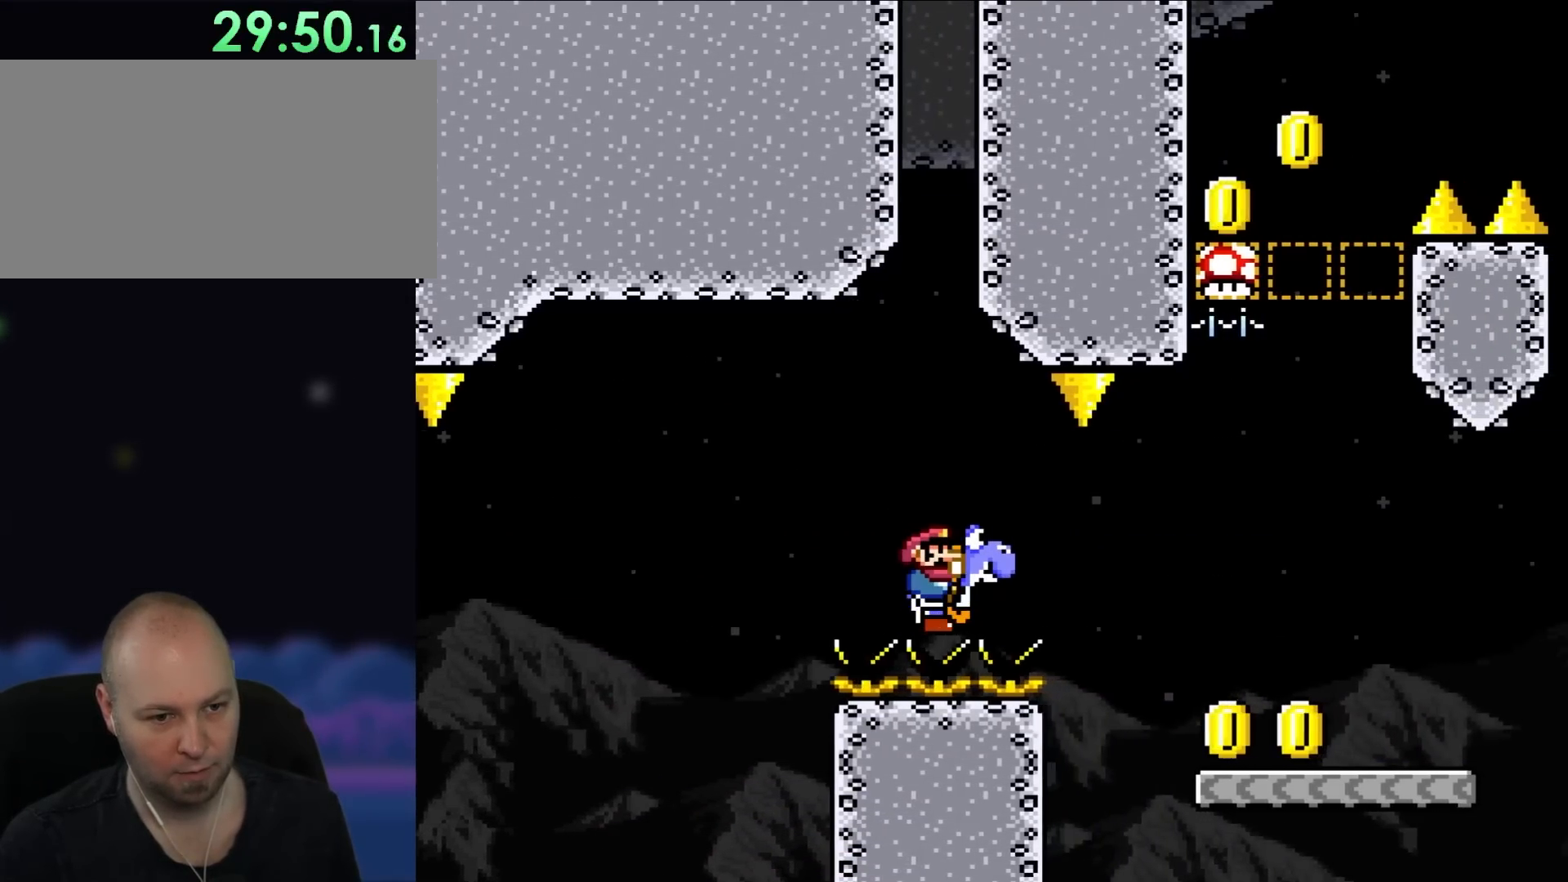
Gameplay with a controller (Nintendo layout); each line is a JSON object with the inputs held at the frame after it. "events" lists button and stick changes between this image and that frame as [ms after this image, input, new state], when the widget could be followed in between. Not read: A B L3 R3 X.
{"buttons": ["Y", "DPAD_RIGHT"], "events": []}
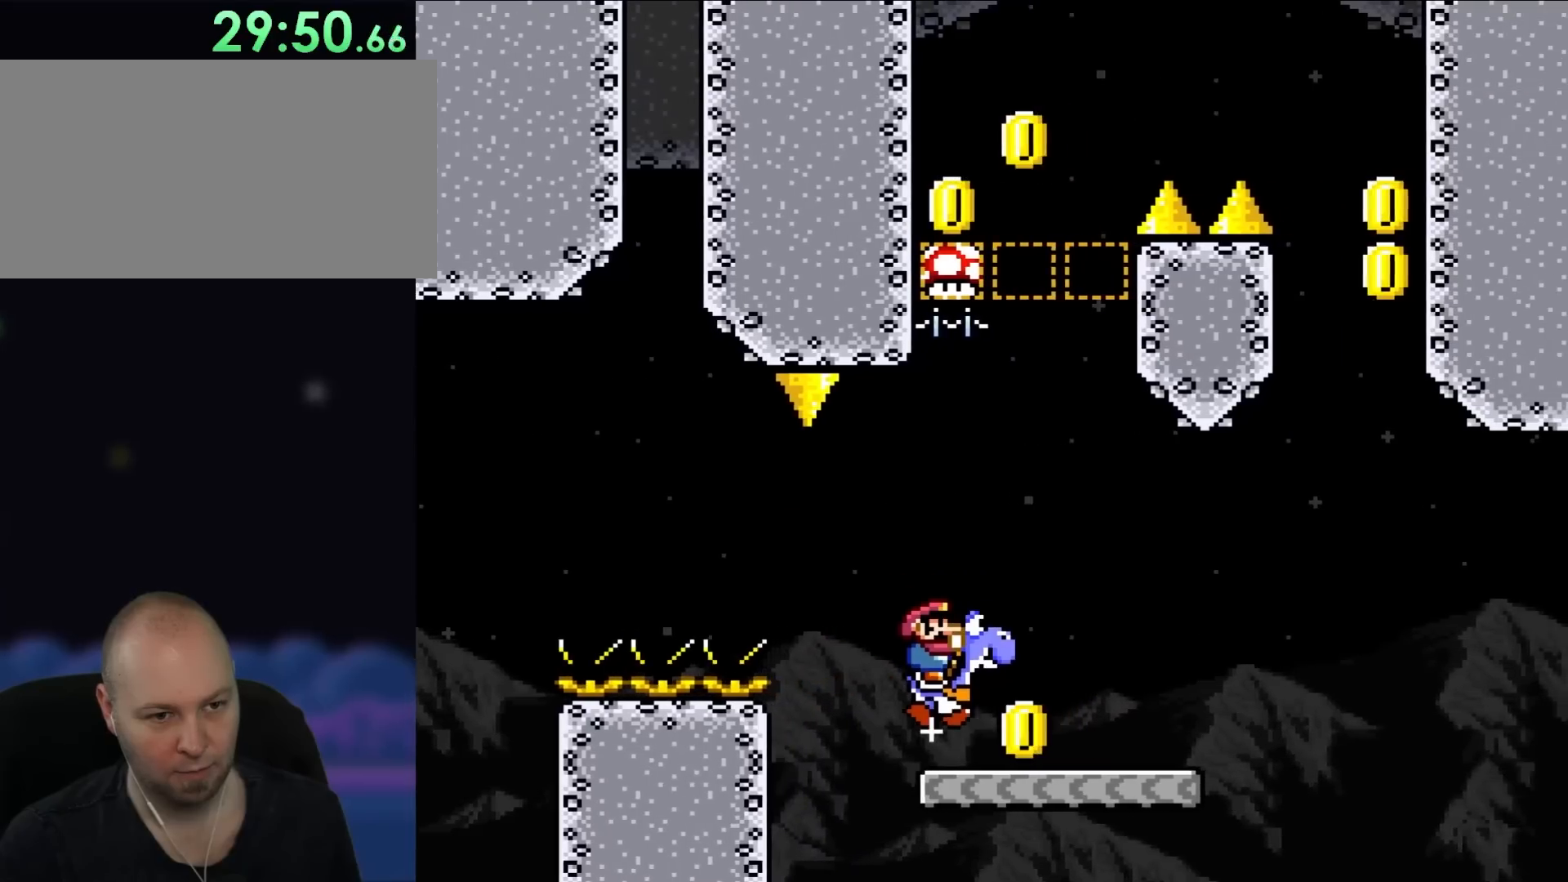
{"buttons": ["Y", "DPAD_RIGHT"], "events": []}
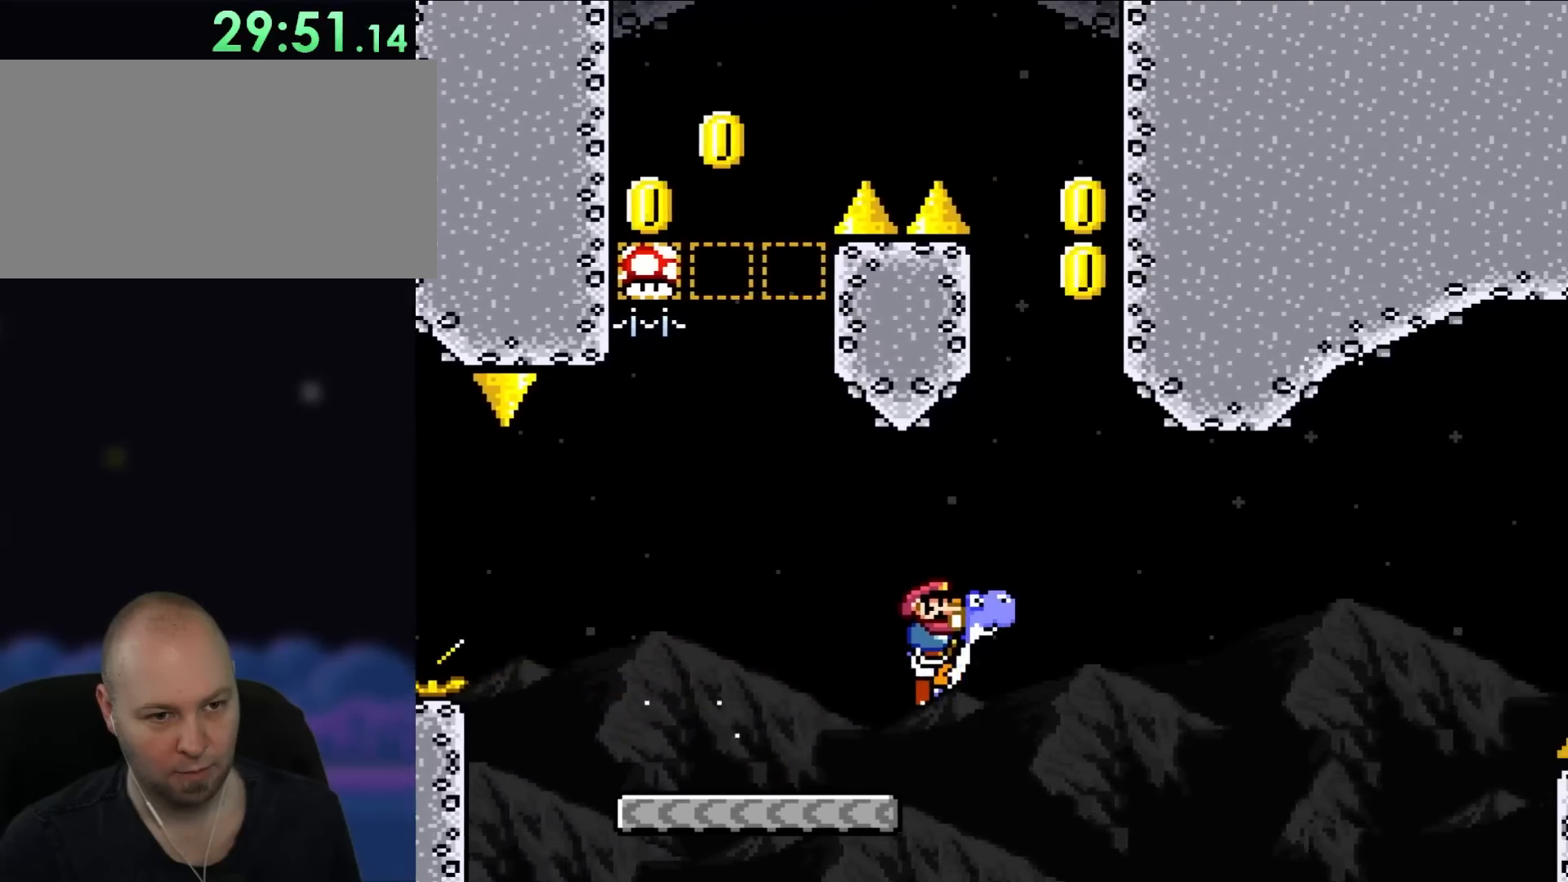
{"buttons": ["Y"], "events": [[283, "DPAD_LEFT", "down"], [283, "DPAD_RIGHT", "up"], [283, "DPAD_UP", "down"], [317, "DPAD_UP", "up"], [450, "DPAD_LEFT", "up"]]}
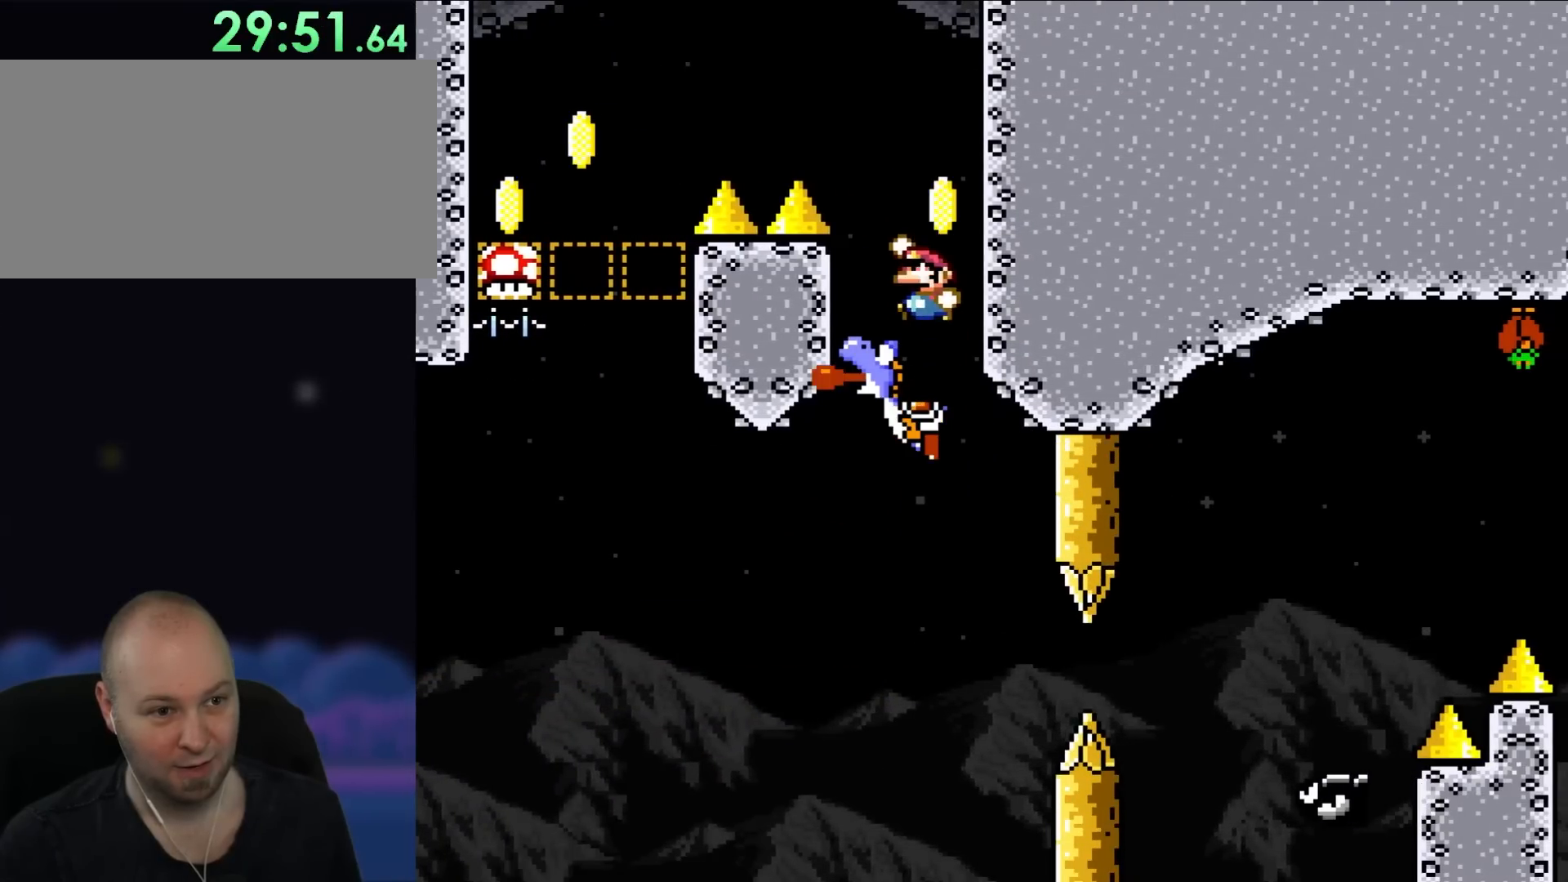
{"buttons": ["Y", "DPAD_LEFT"], "events": [[50, "Y", "up"], [83, "DPAD_LEFT", "down"], [317, "Y", "down"]]}
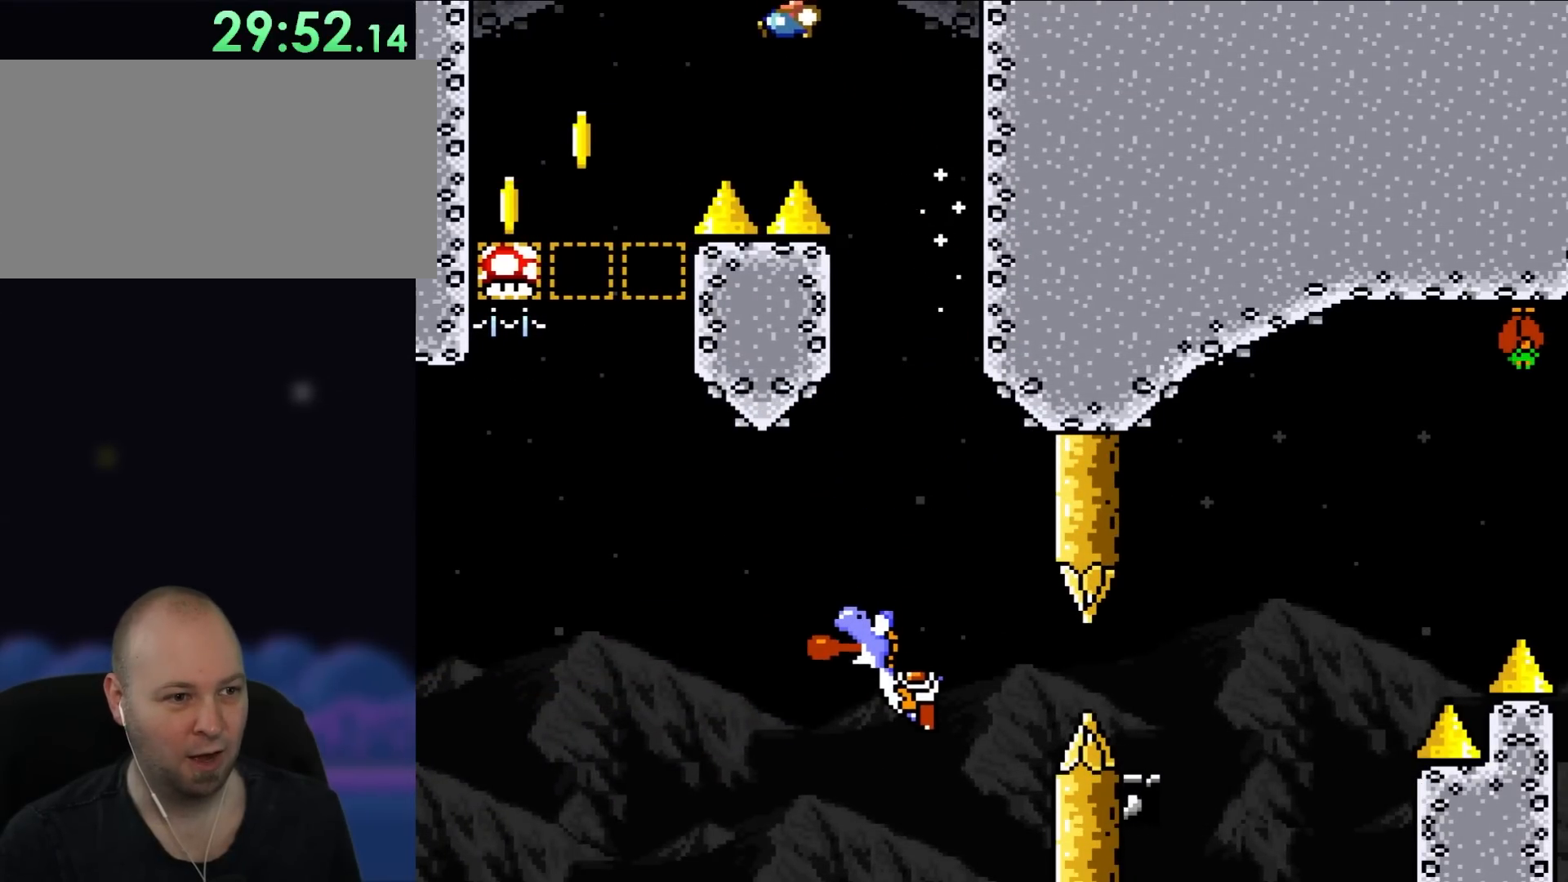
{"buttons": ["Y", "DPAD_LEFT"], "events": []}
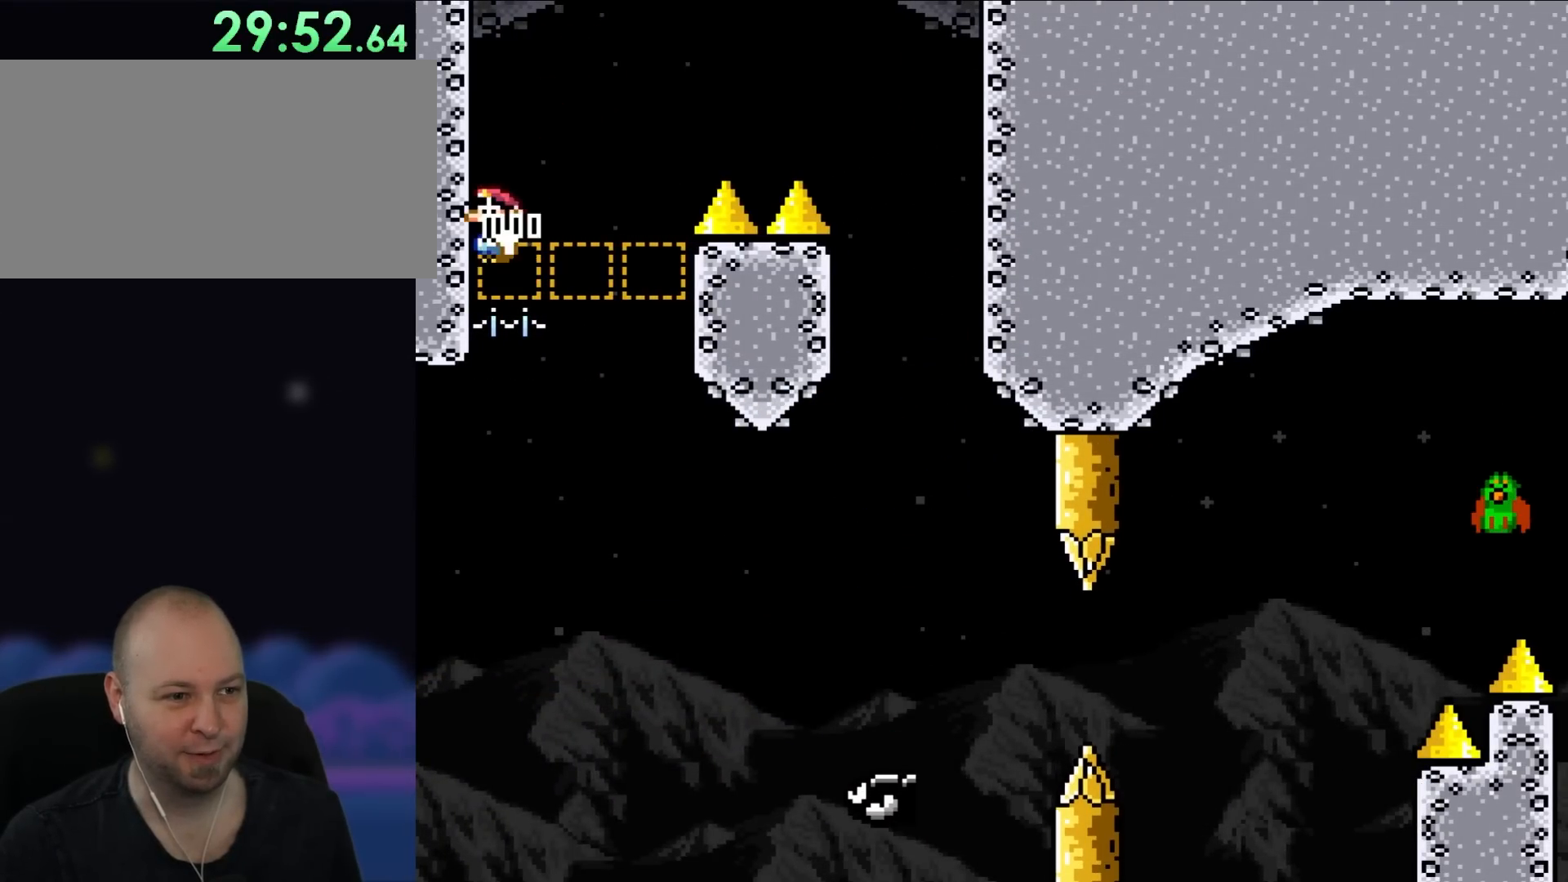
{"buttons": ["Y"], "events": [[133, "DPAD_UP", "down"], [200, "DPAD_LEFT", "up"], [233, "DPAD_RIGHT", "down"], [233, "DPAD_UP", "up"], [417, "DPAD_RIGHT", "up"]]}
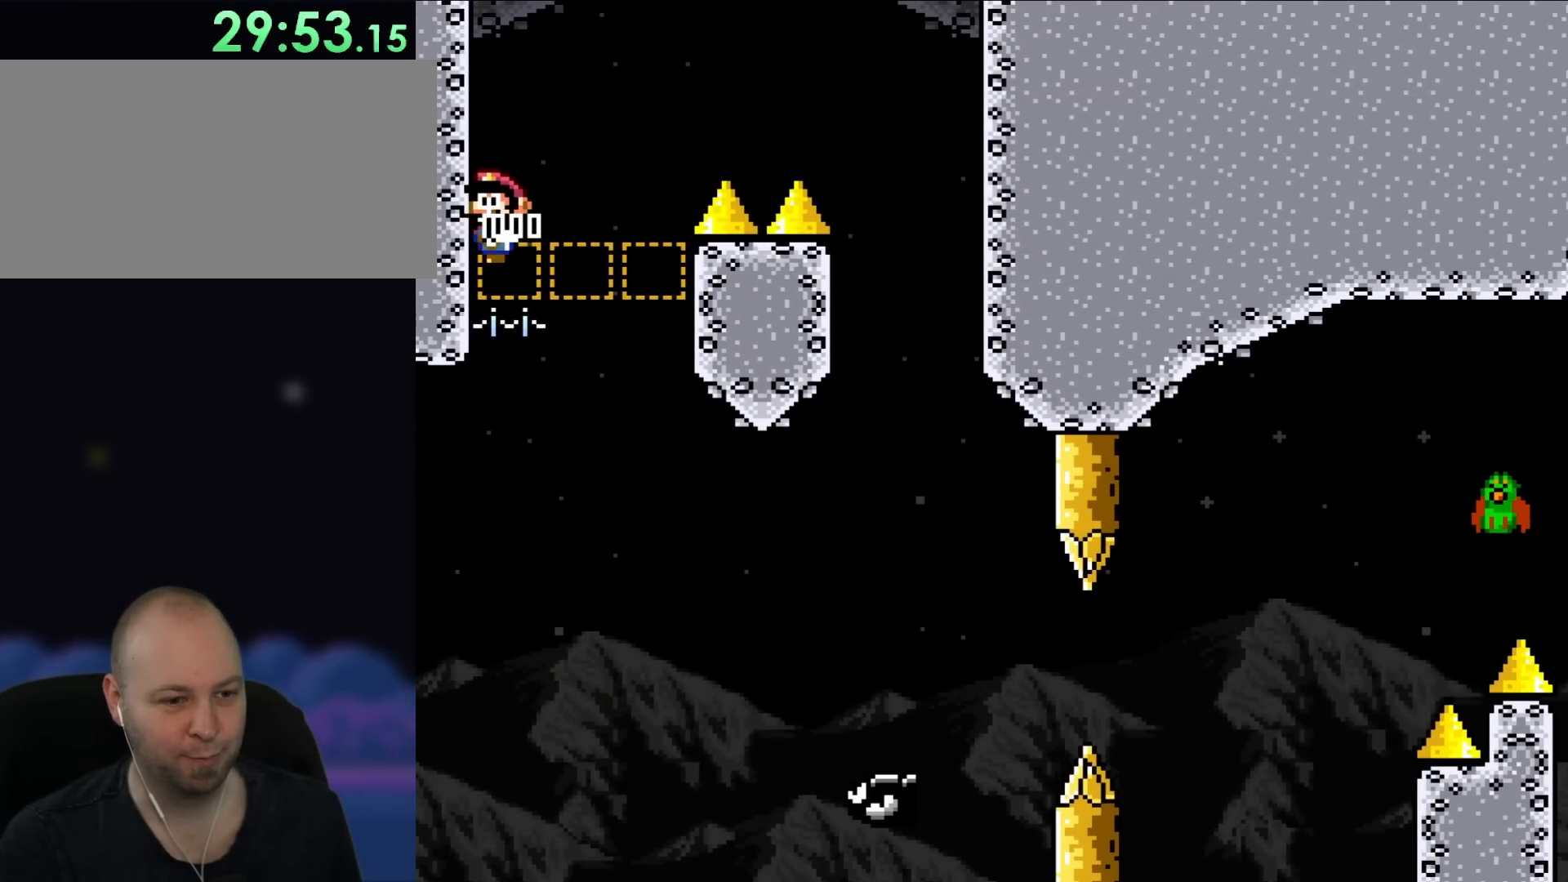
{"buttons": ["Y"], "events": []}
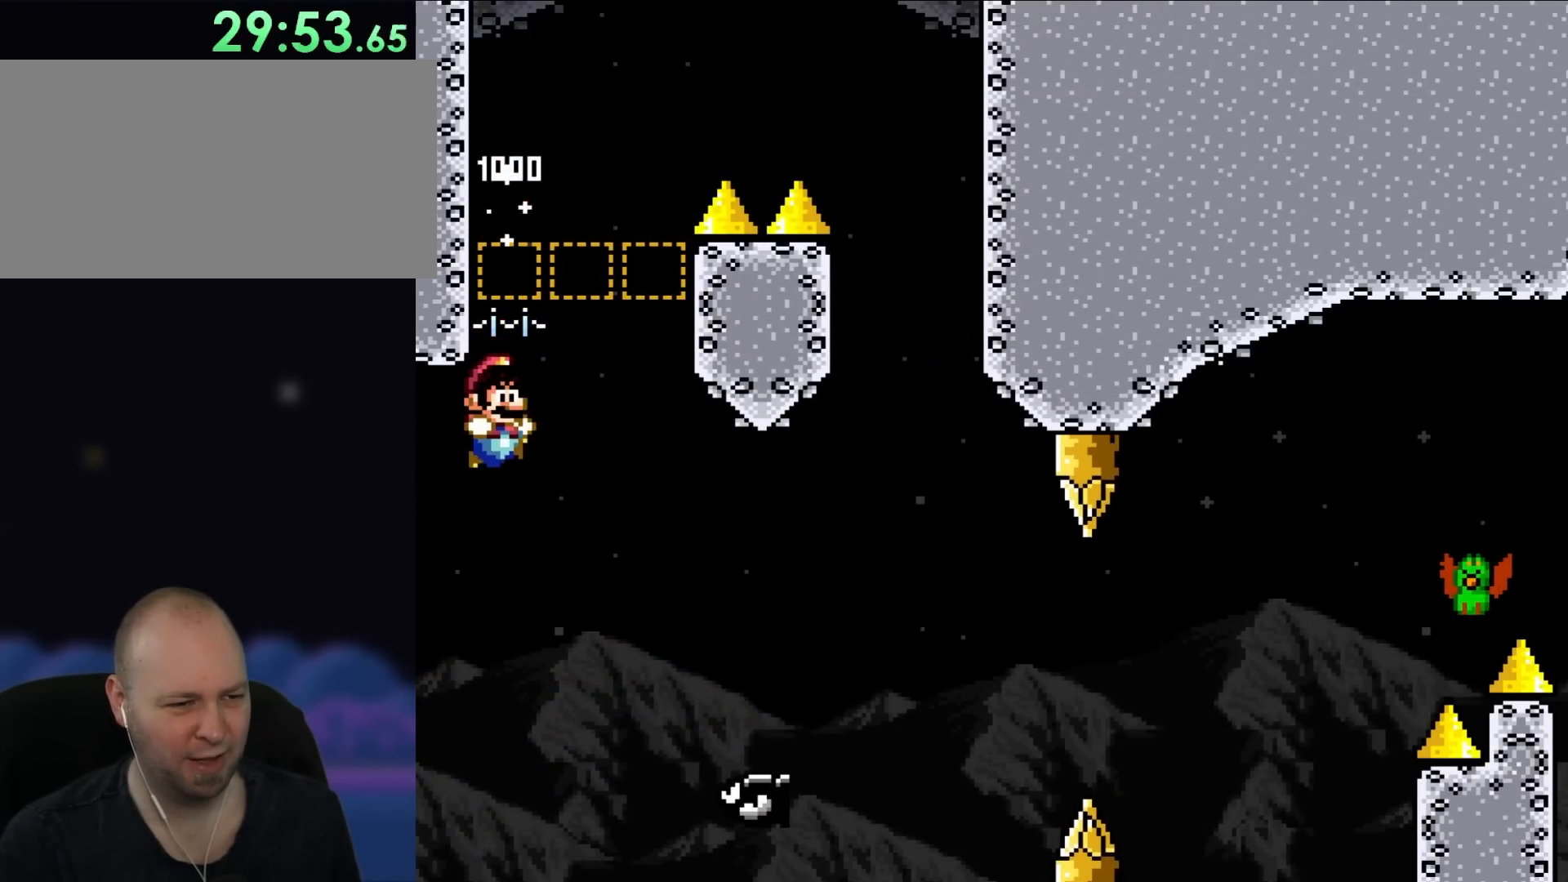
{"buttons": ["Y", "DPAD_RIGHT"], "events": [[83, "DPAD_RIGHT", "down"]]}
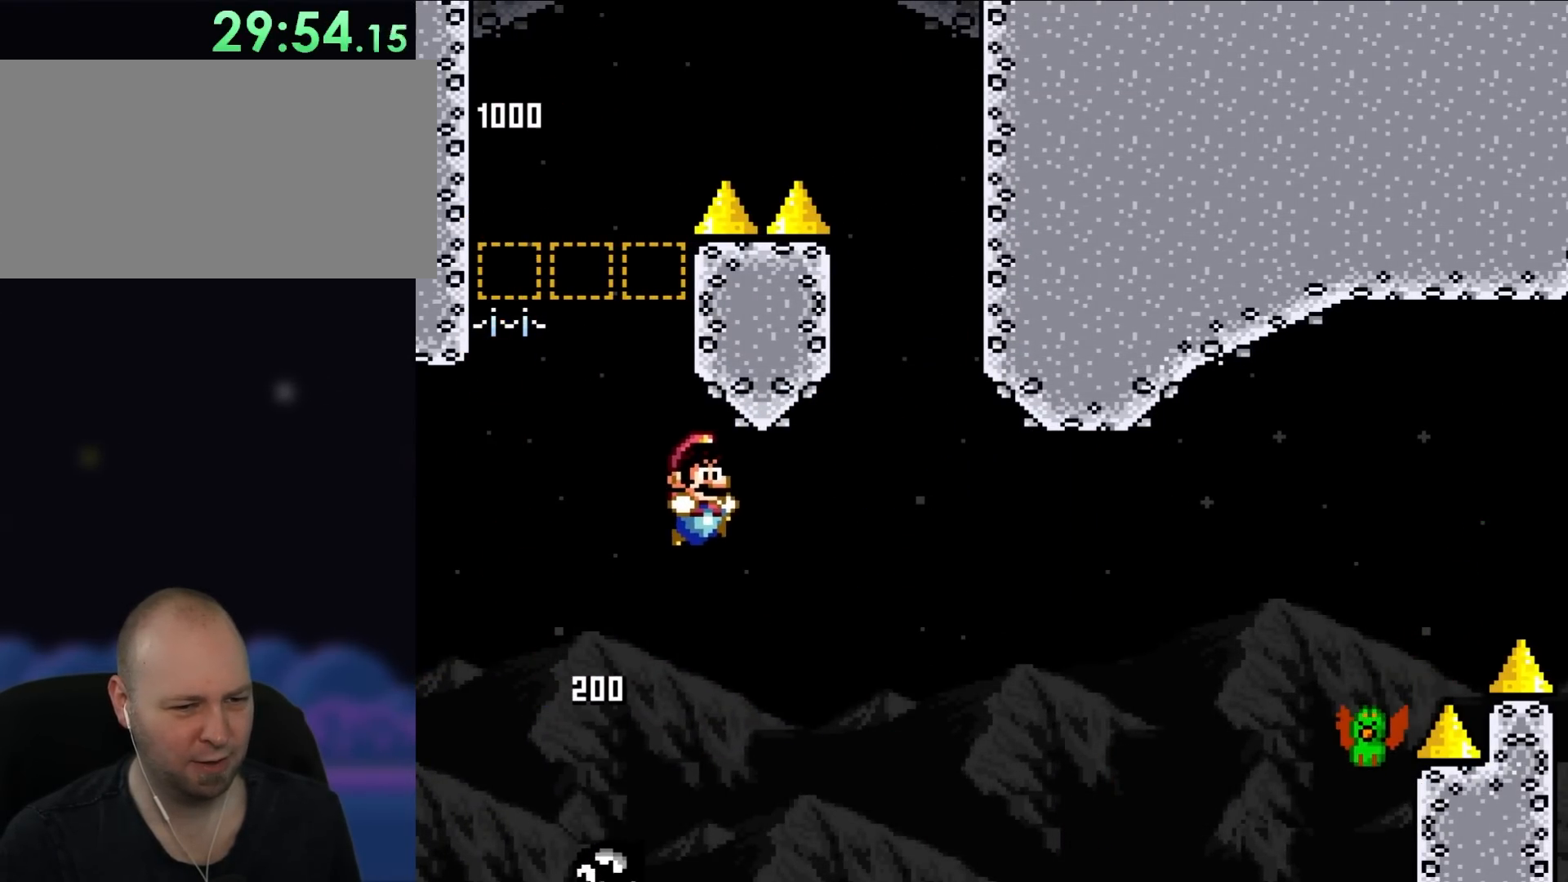
{"buttons": ["Y", "DPAD_RIGHT"], "events": []}
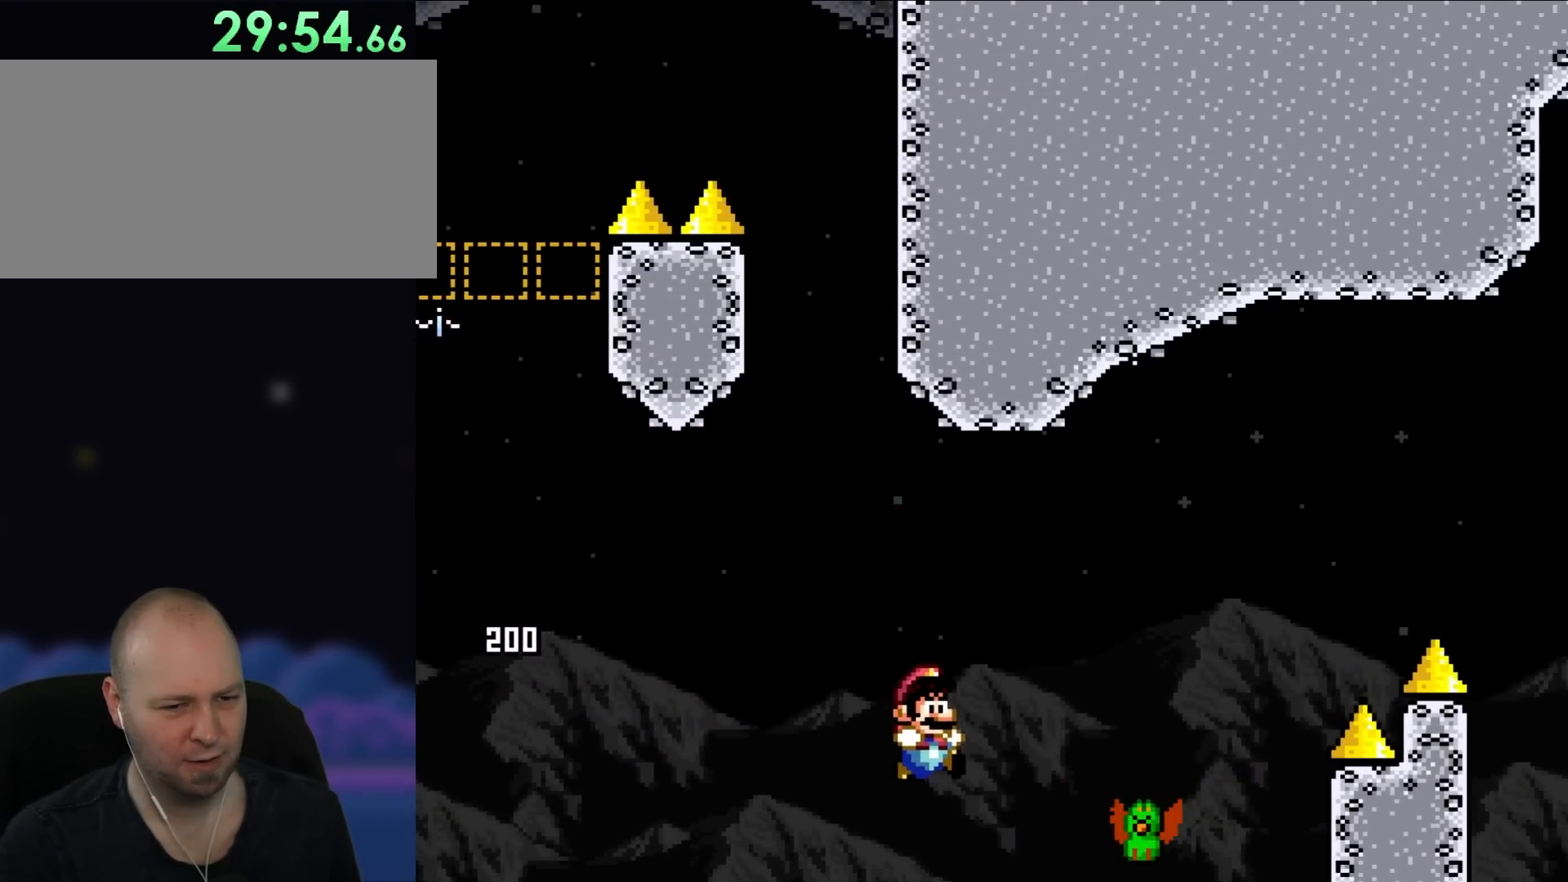
{"buttons": ["Y", "DPAD_RIGHT"], "events": []}
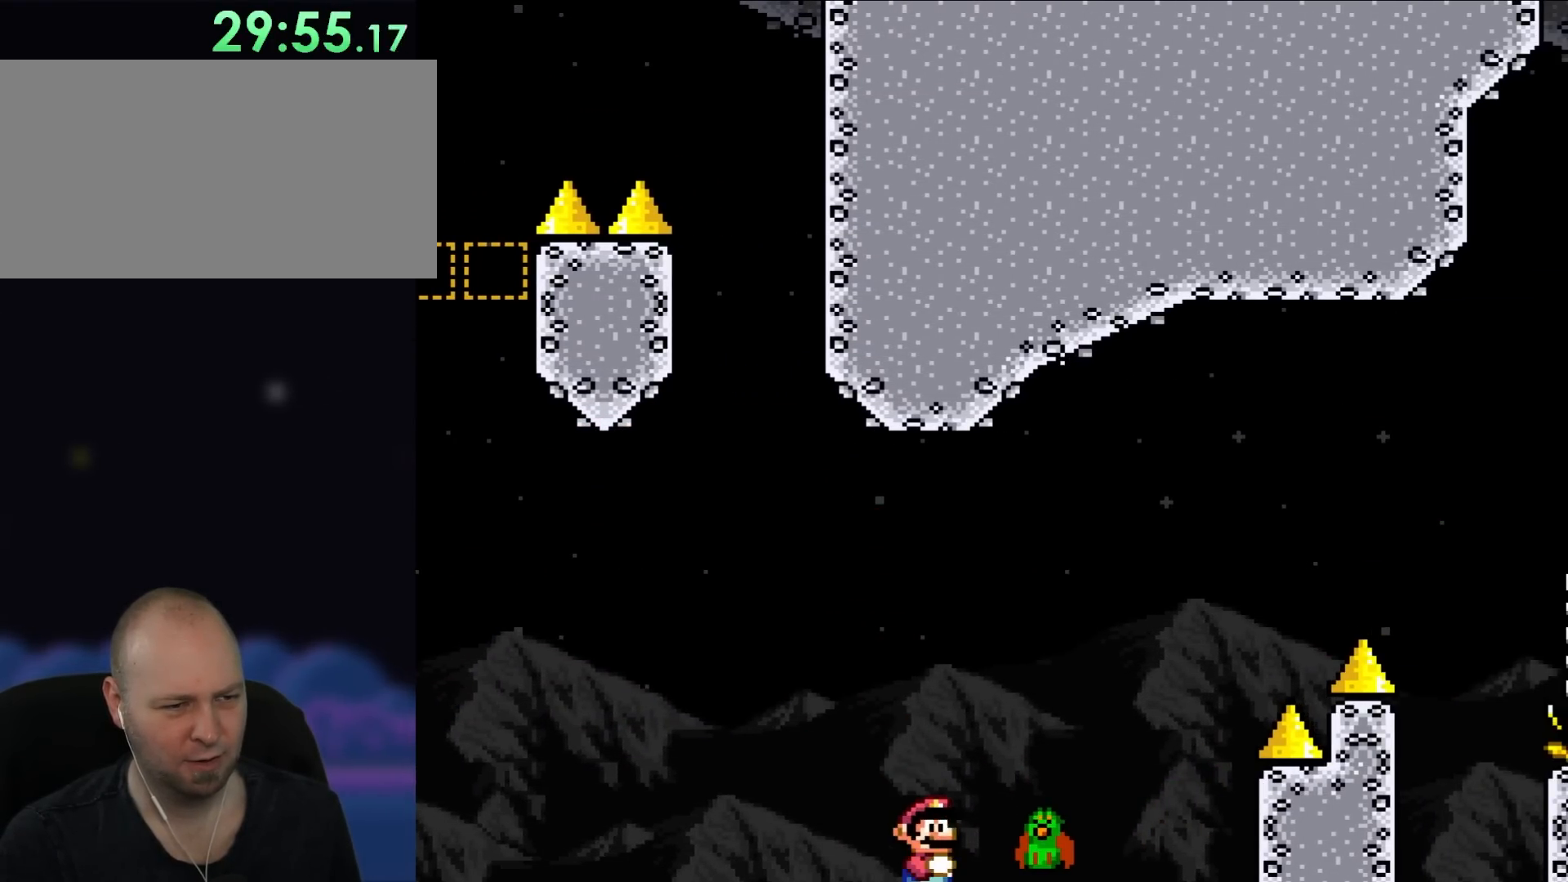
{"buttons": ["Y"], "events": [[200, "DPAD_RIGHT", "up"]]}
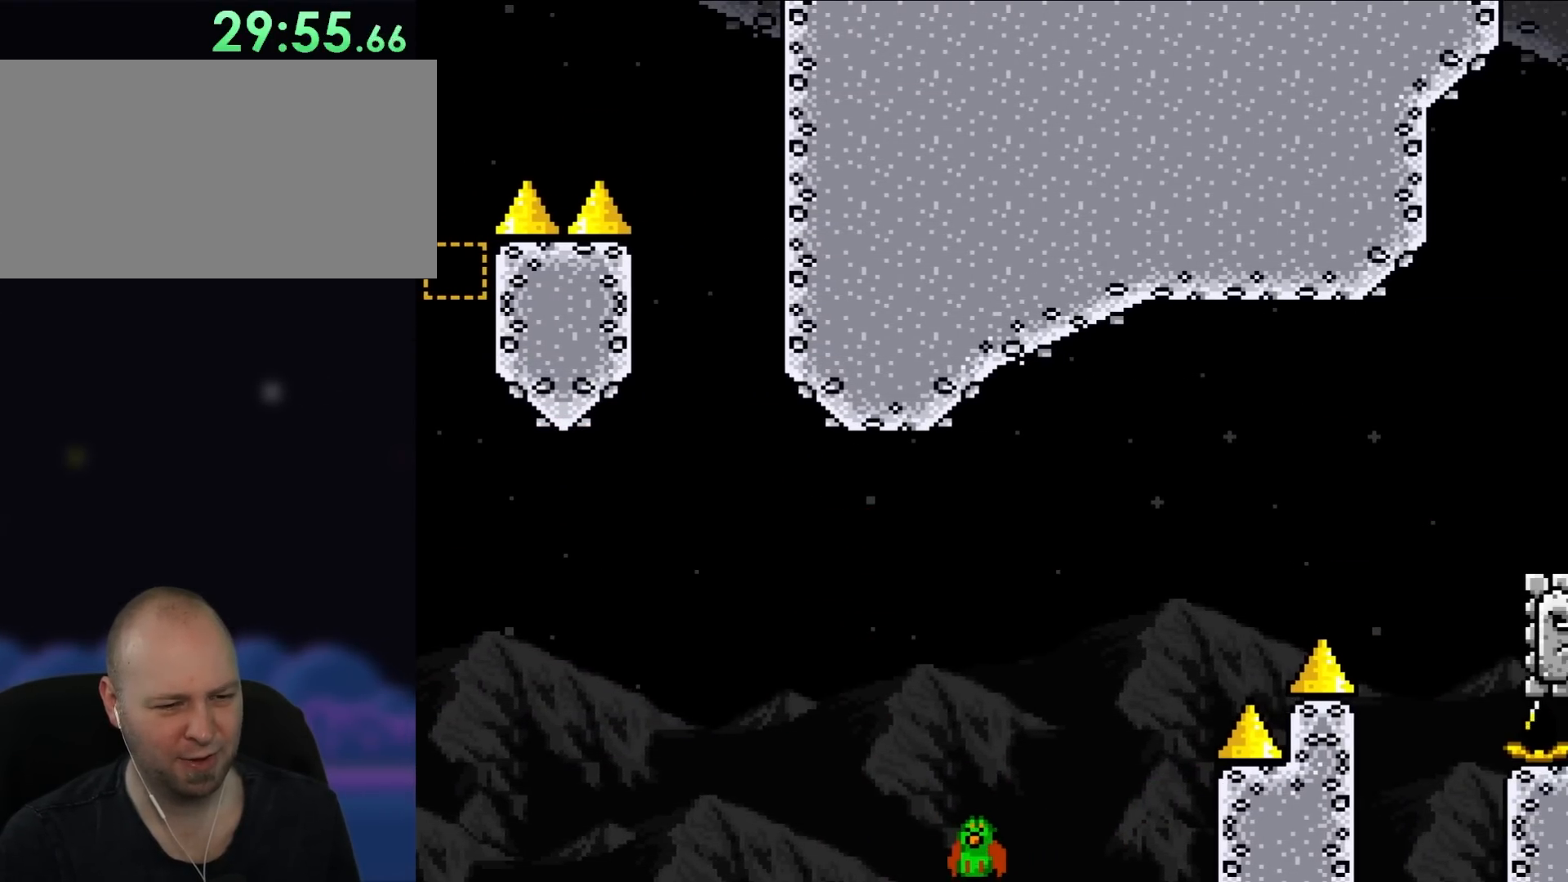
{"buttons": ["Y"], "events": []}
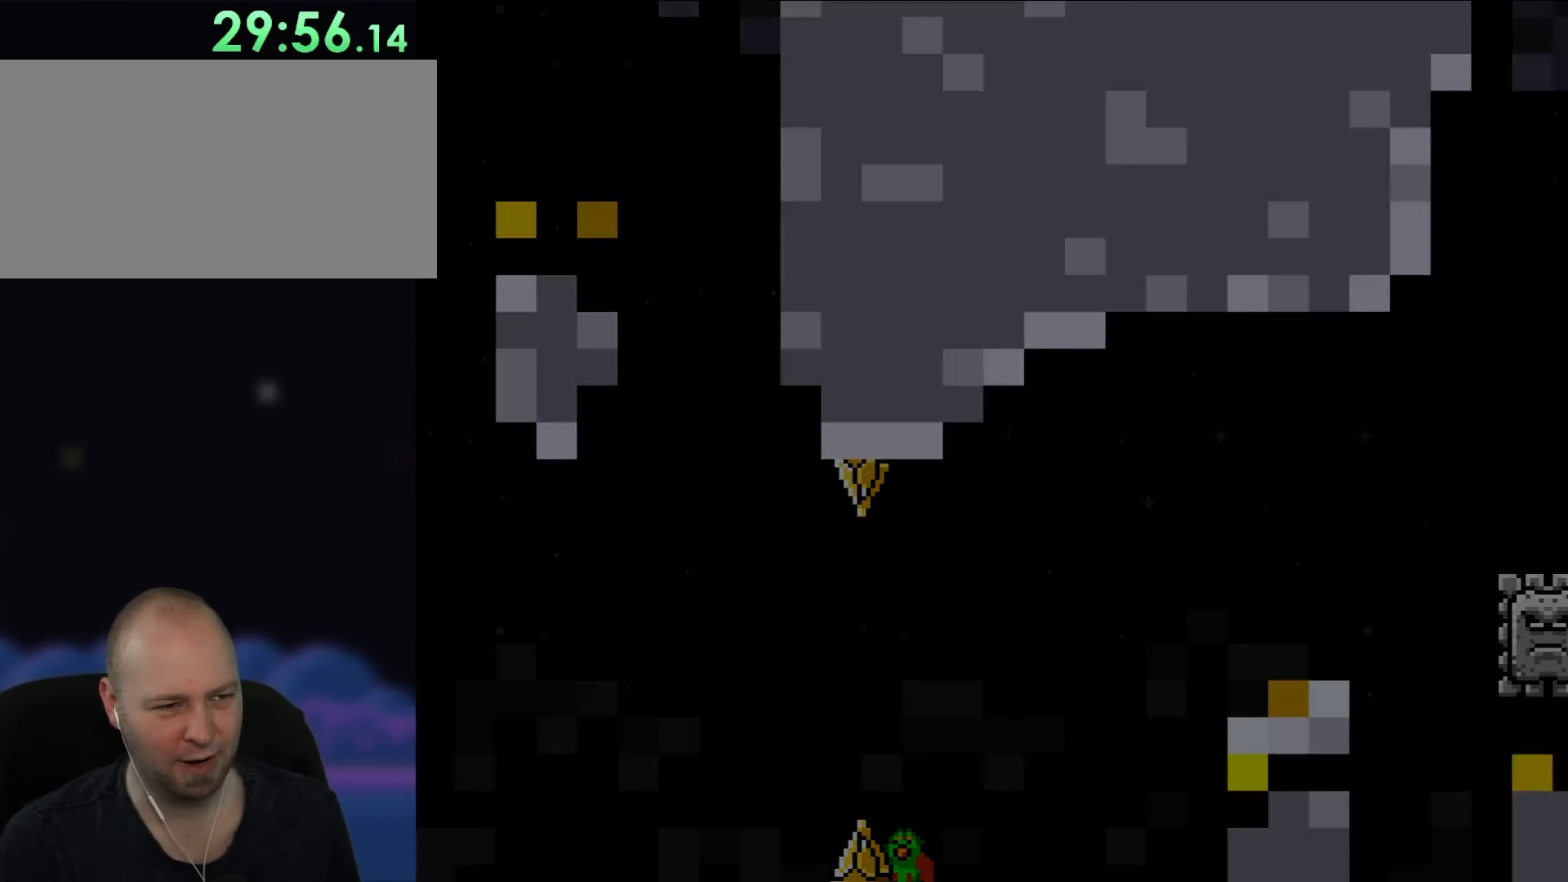
{"buttons": ["Y"], "events": []}
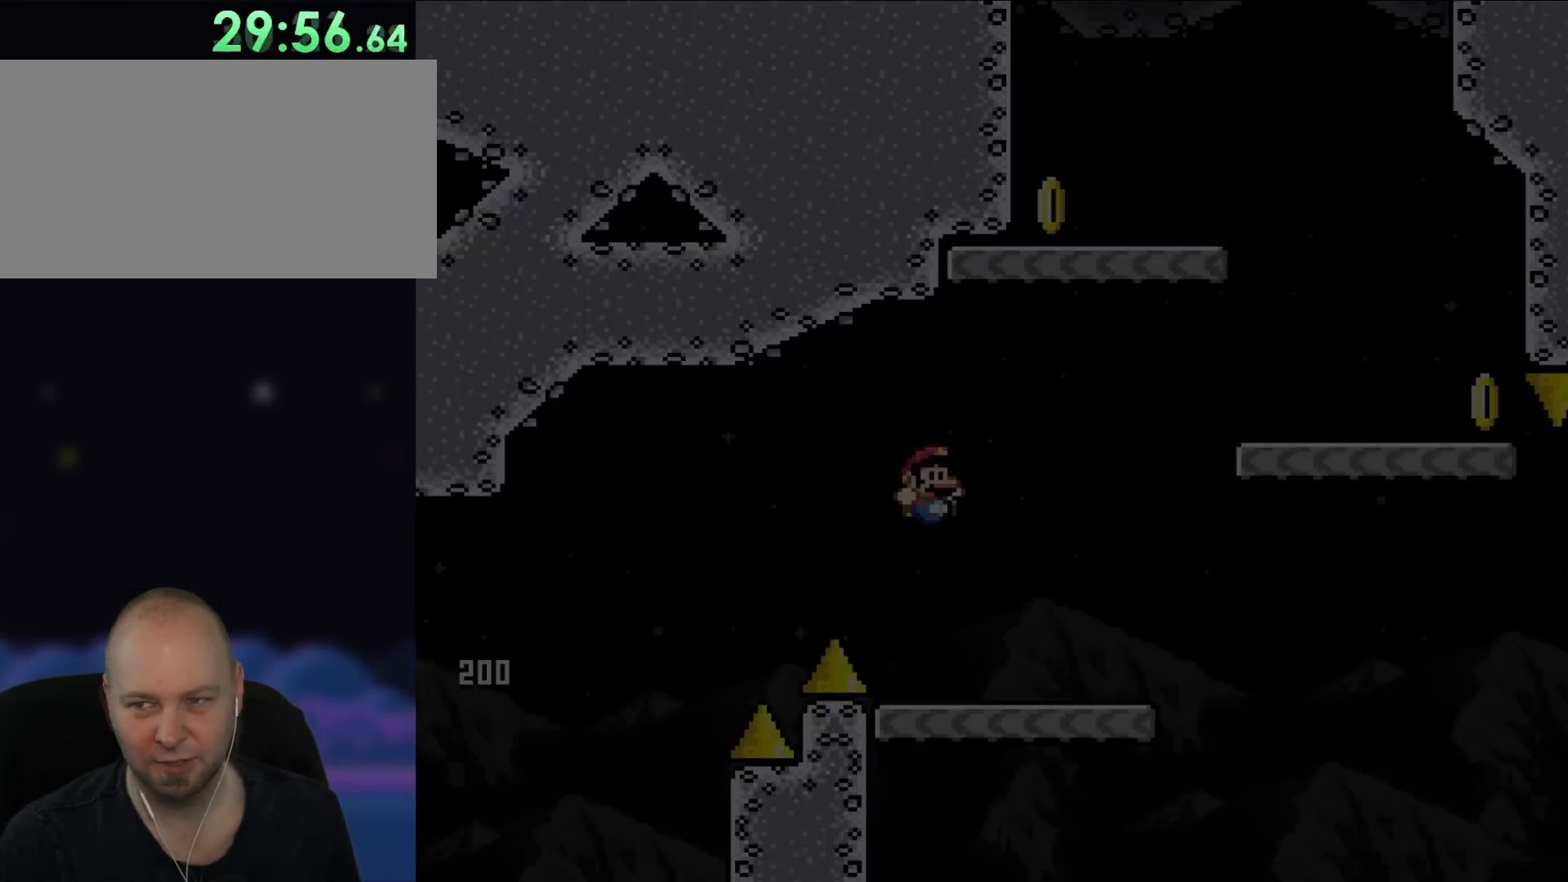
{"buttons": ["Y", "DPAD_RIGHT"], "events": [[17, "DPAD_RIGHT", "down"]]}
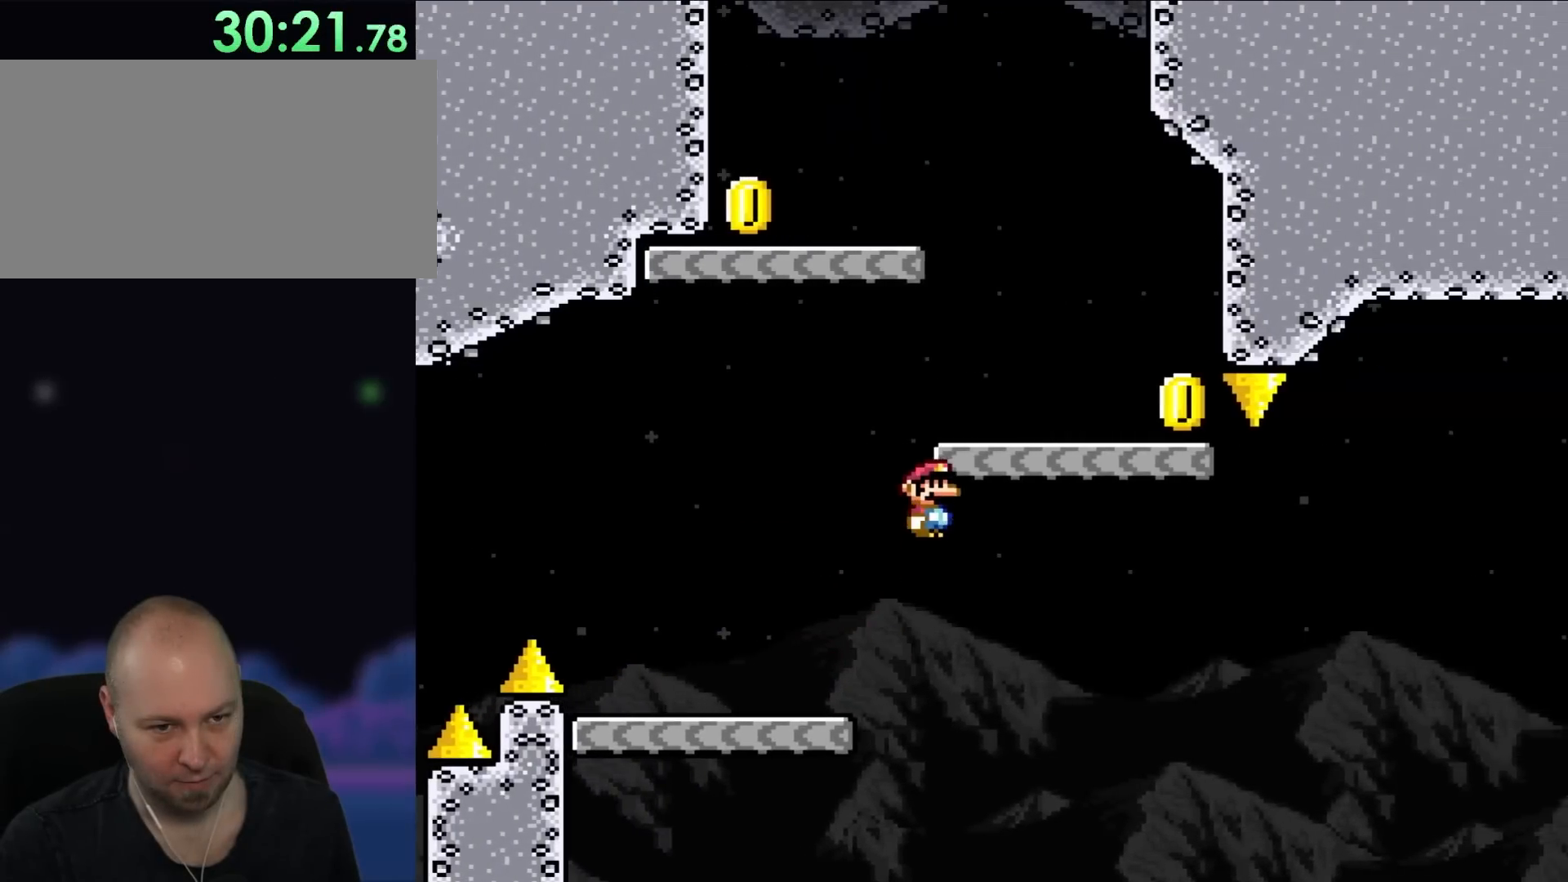
{"buttons": ["Y", "DPAD_LEFT"], "events": [[400, "DPAD_UP", "down"], [433, "DPAD_LEFT", "down"], [433, "DPAD_RIGHT", "up"], [467, "DPAD_UP", "up"]]}
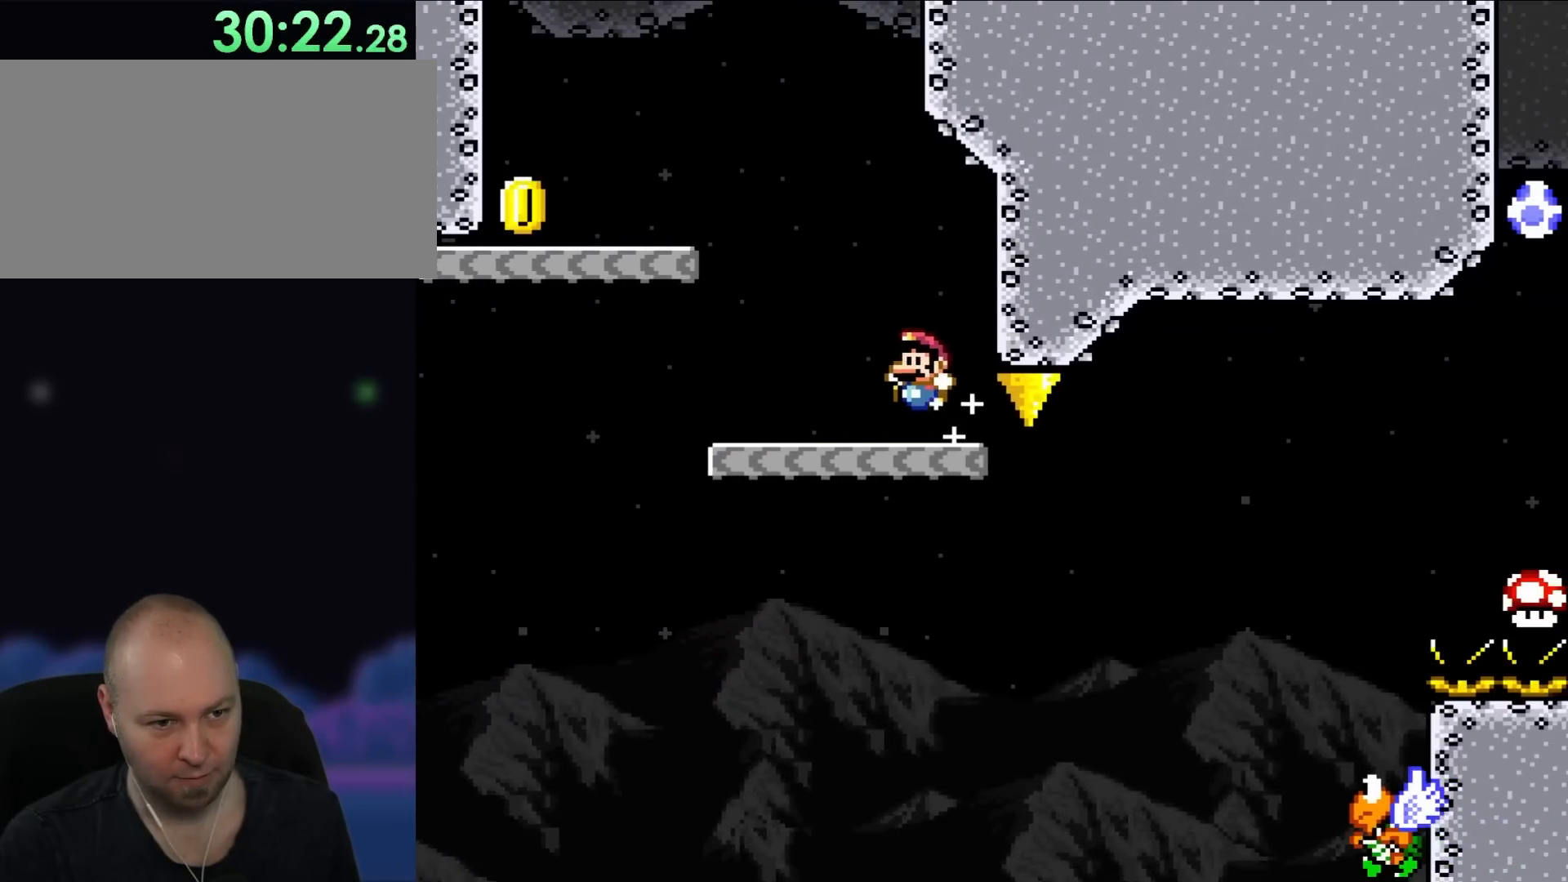
{"buttons": ["Y", "DPAD_LEFT"], "events": []}
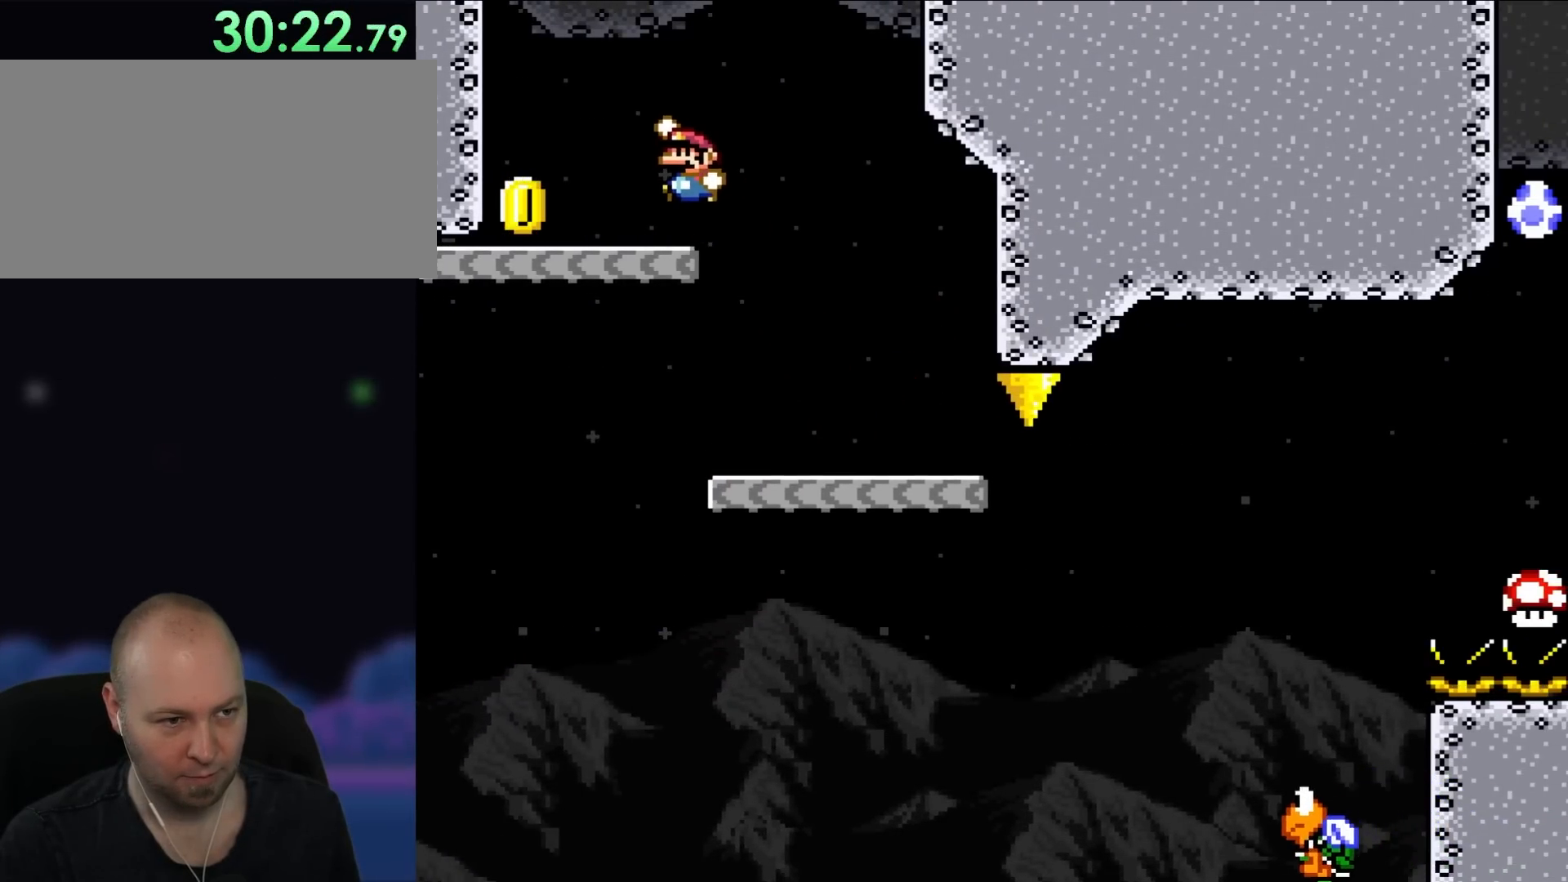
{"buttons": ["Y", "DPAD_LEFT"], "events": []}
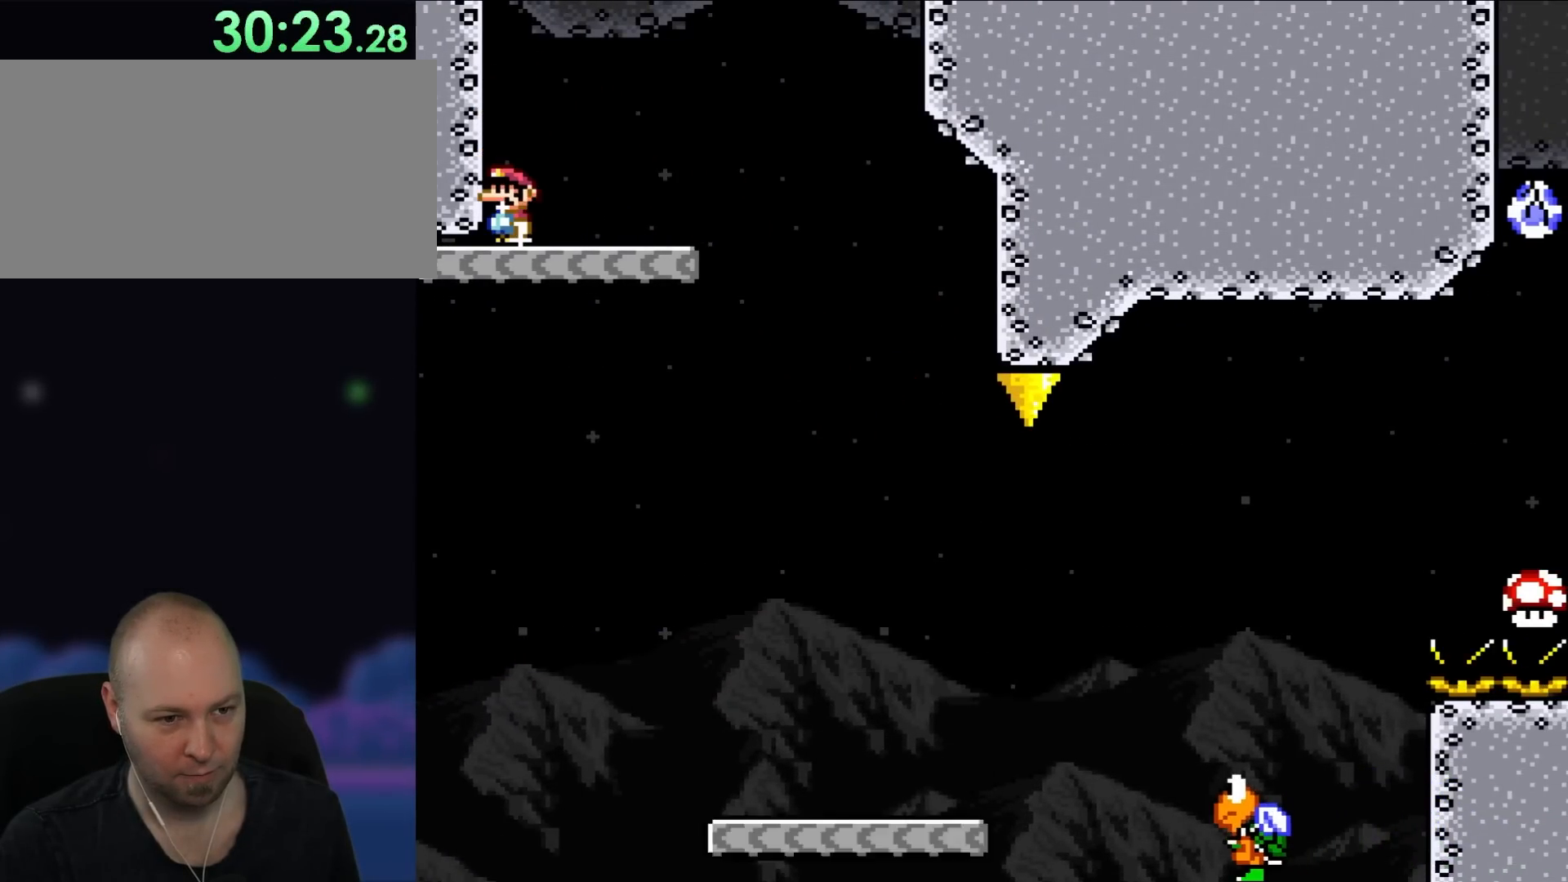
{"buttons": ["Y"], "events": [[133, "DPAD_LEFT", "up"]]}
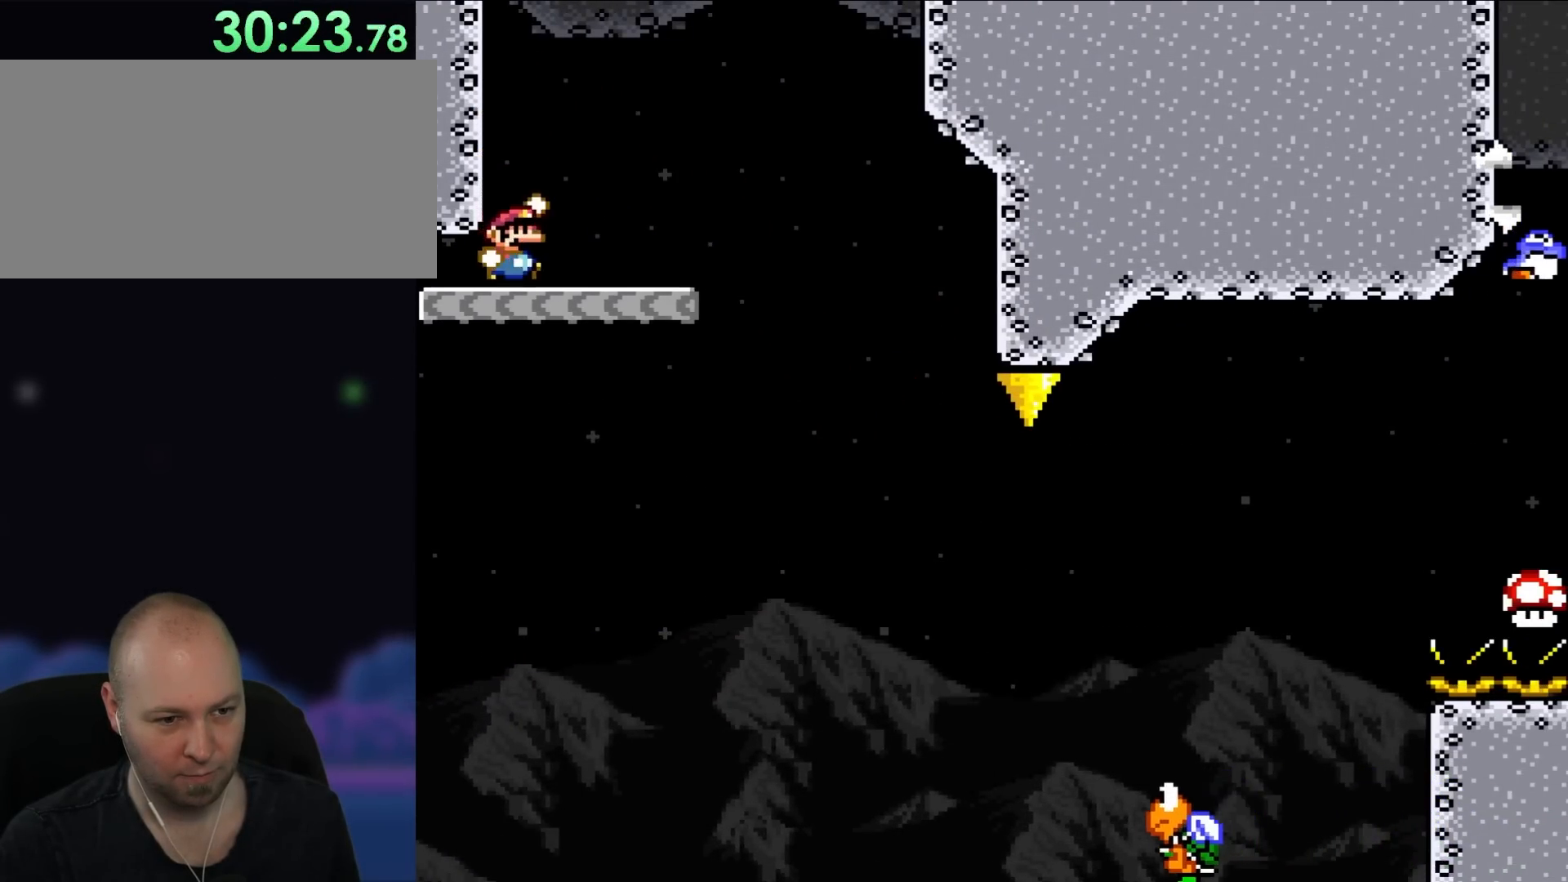
{"buttons": ["Y"], "events": [[100, "DPAD_RIGHT", "down"], [400, "DPAD_RIGHT", "up"]]}
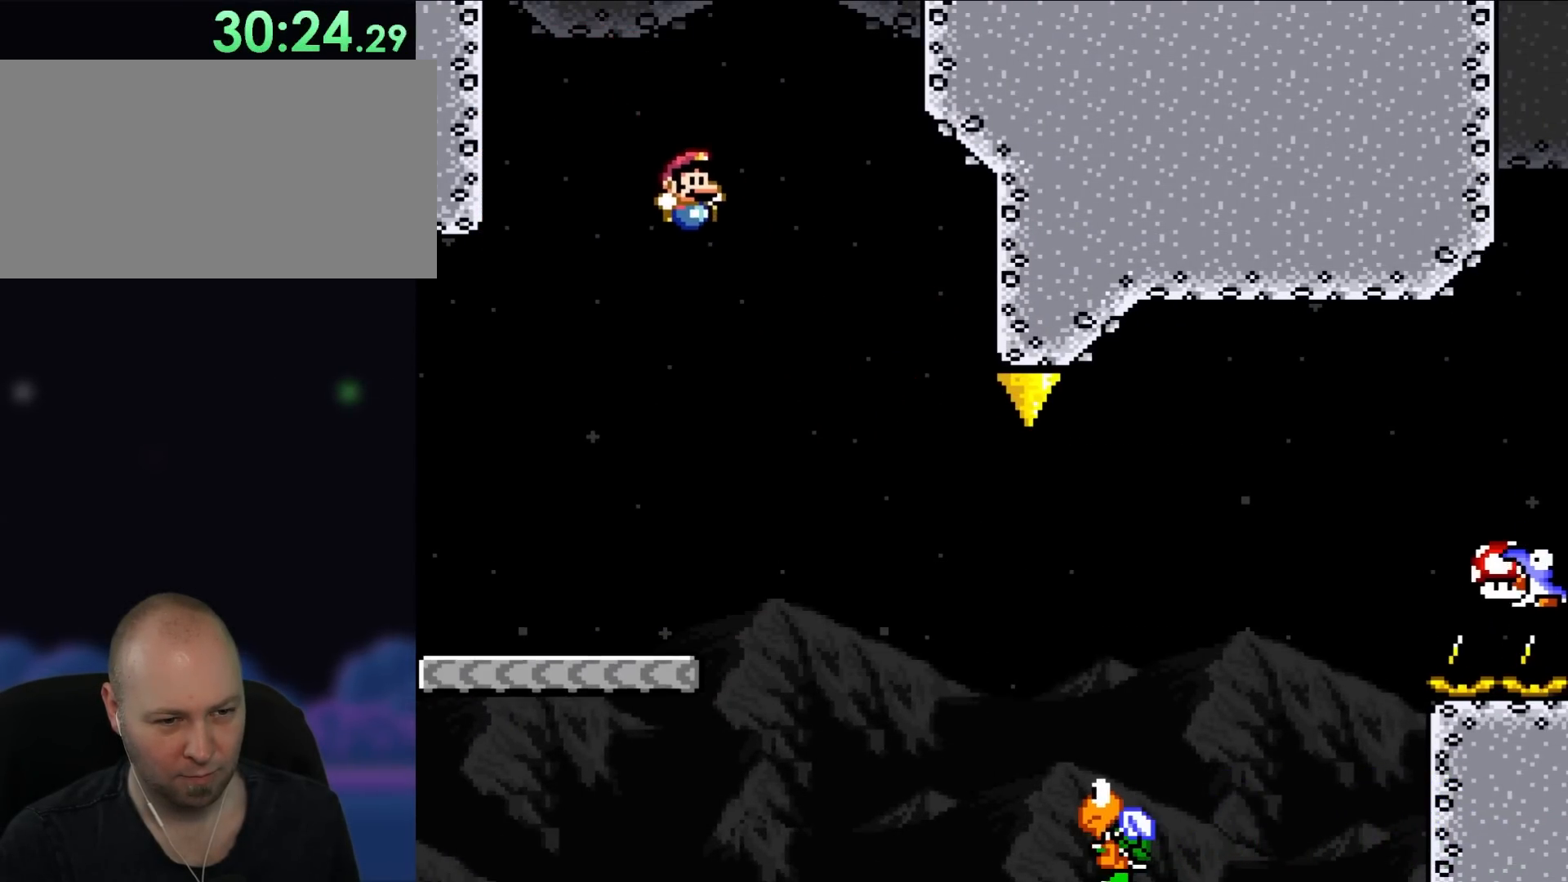
{"buttons": ["Y", "DPAD_RIGHT"], "events": [[167, "DPAD_RIGHT", "down"]]}
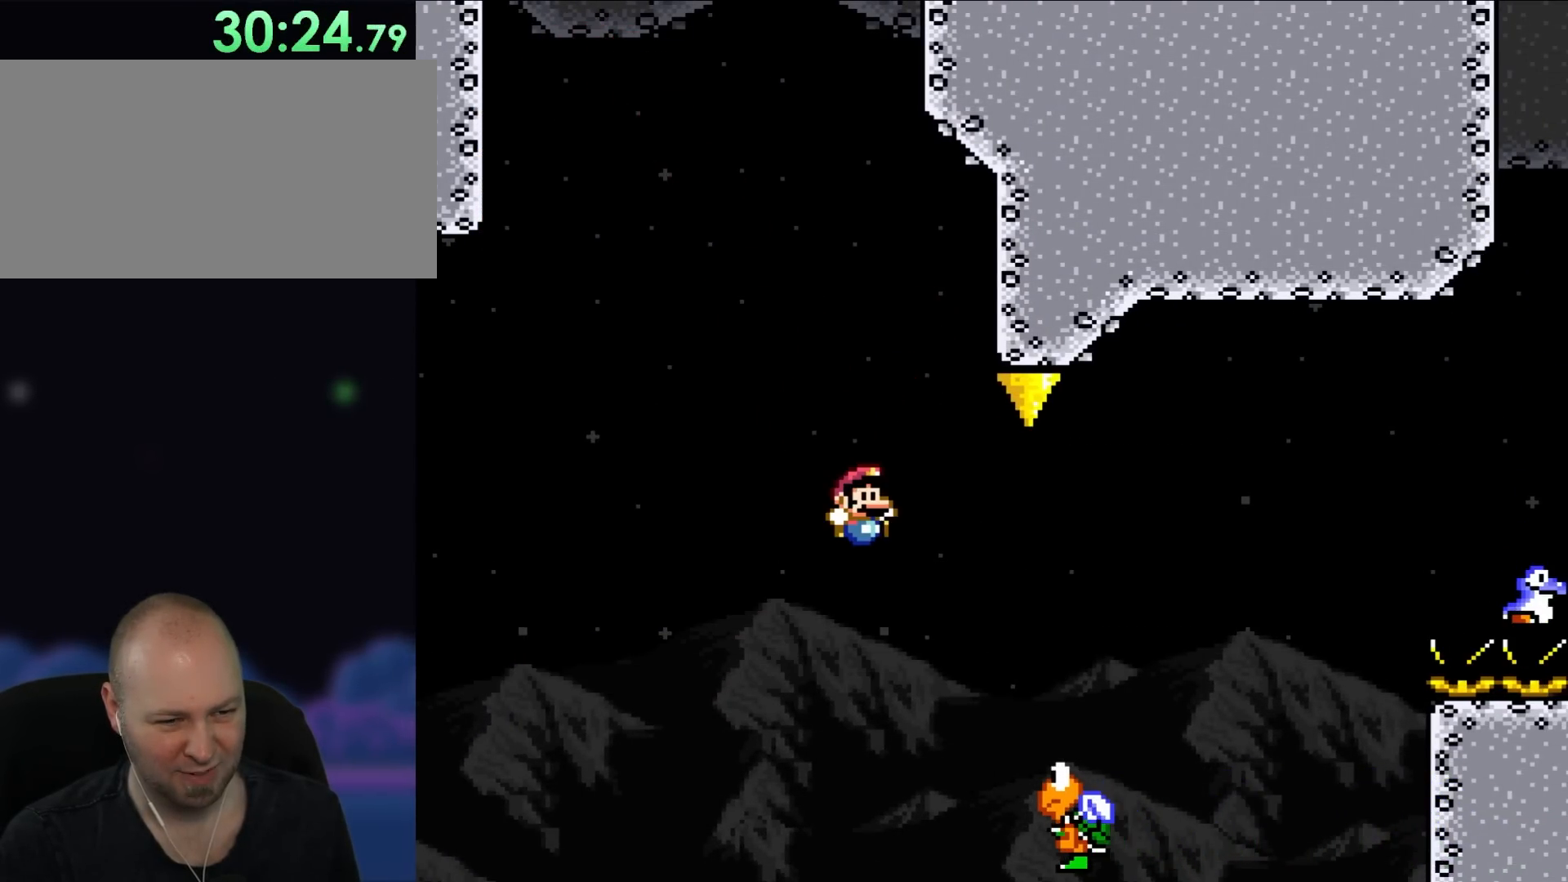
{"buttons": ["Y", "DPAD_RIGHT"], "events": []}
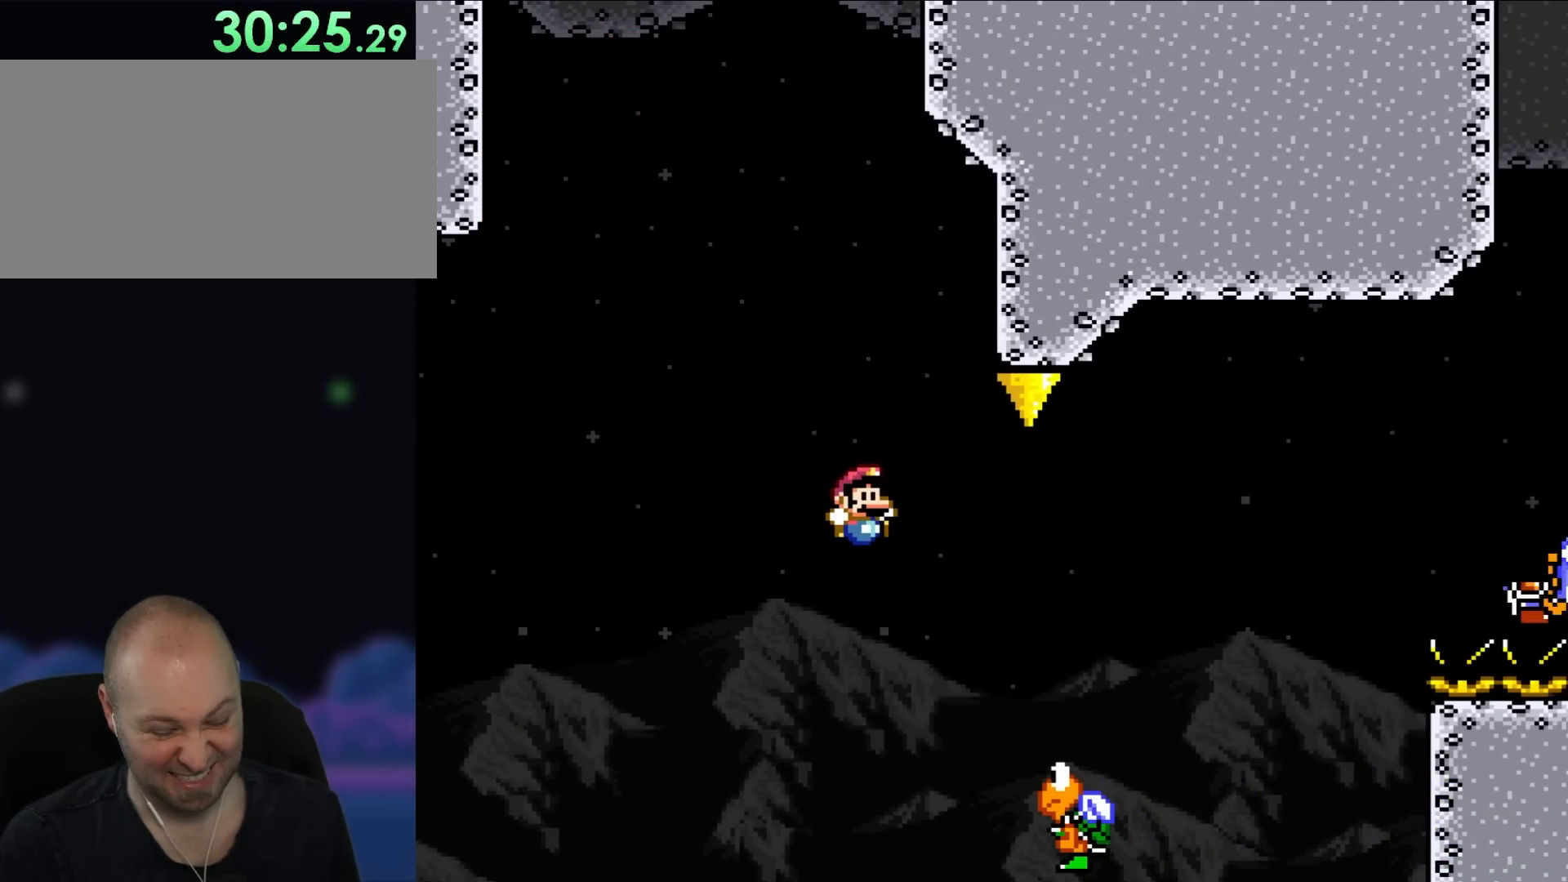
{"buttons": ["Y", "DPAD_RIGHT"], "events": []}
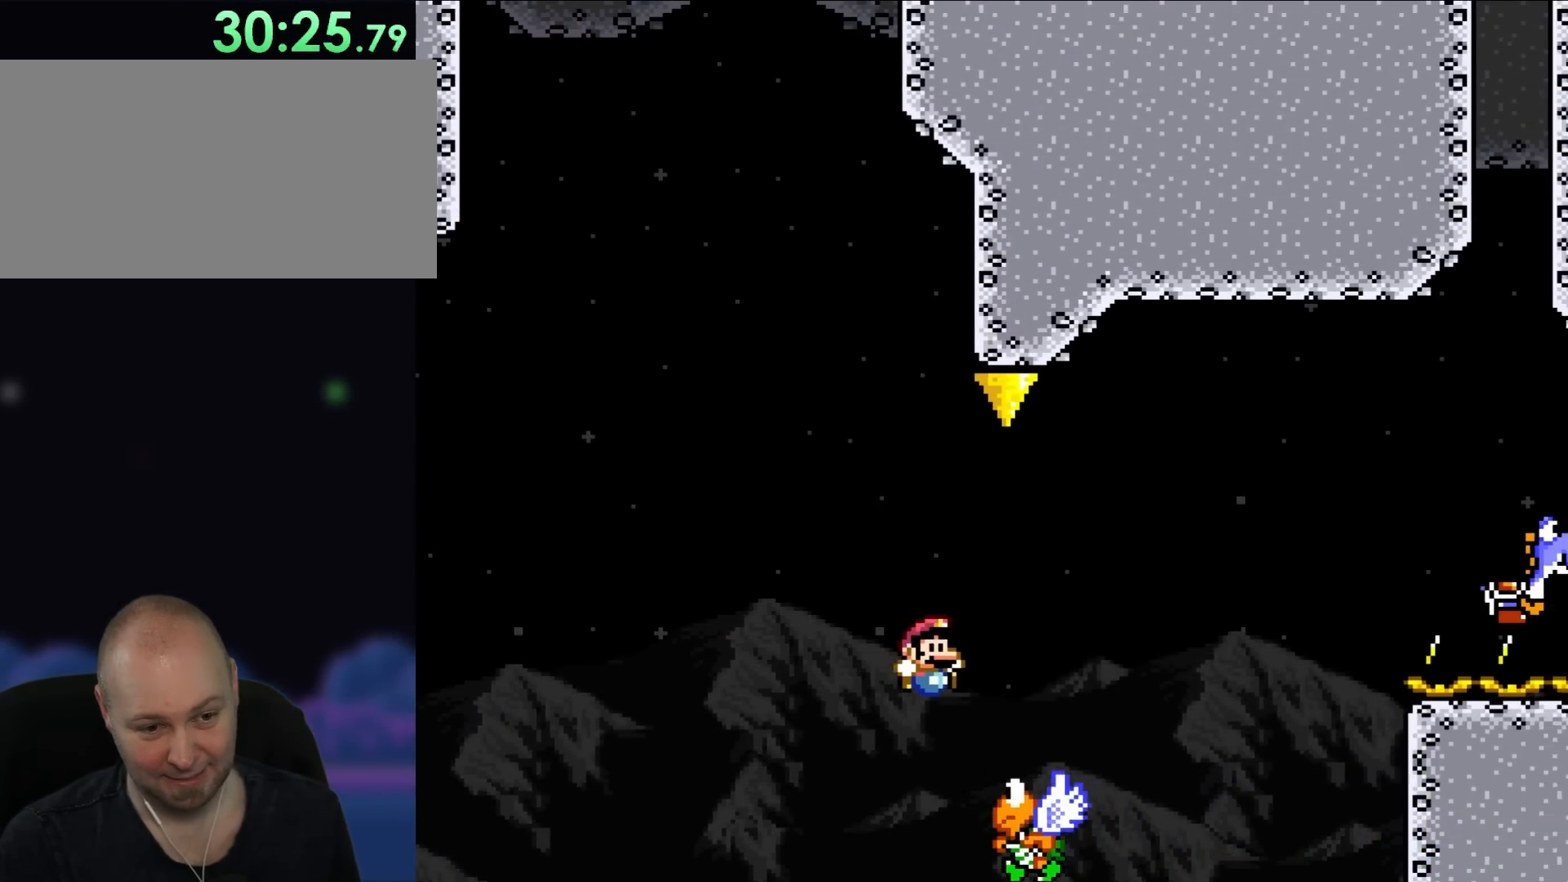
{"buttons": ["Y", "DPAD_RIGHT"], "events": []}
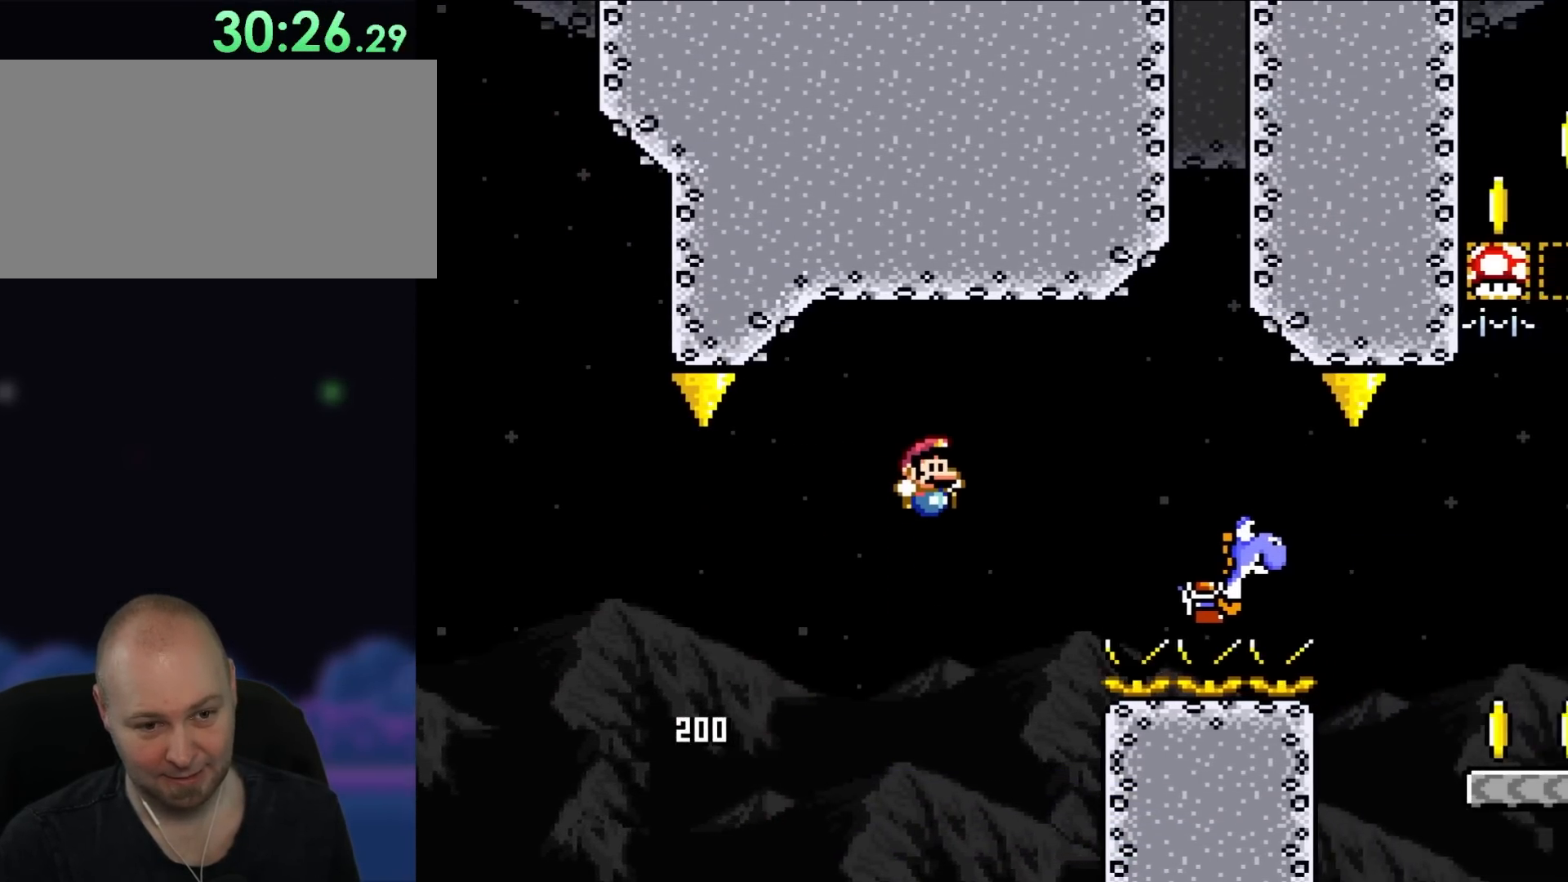
{"buttons": ["Y", "DPAD_RIGHT"], "events": []}
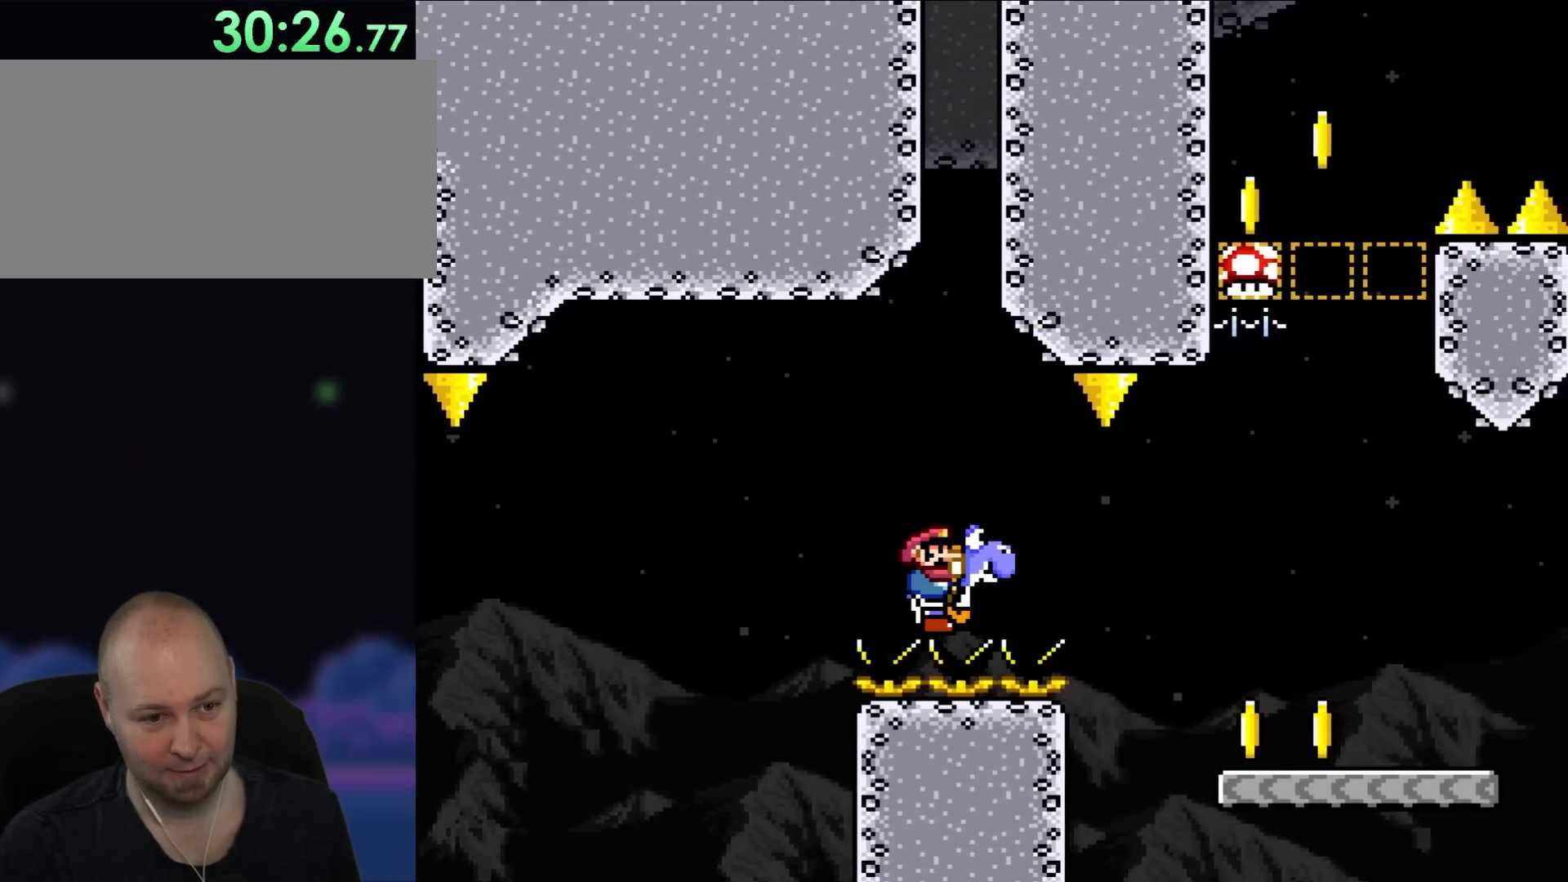
{"buttons": ["Y", "DPAD_RIGHT"], "events": []}
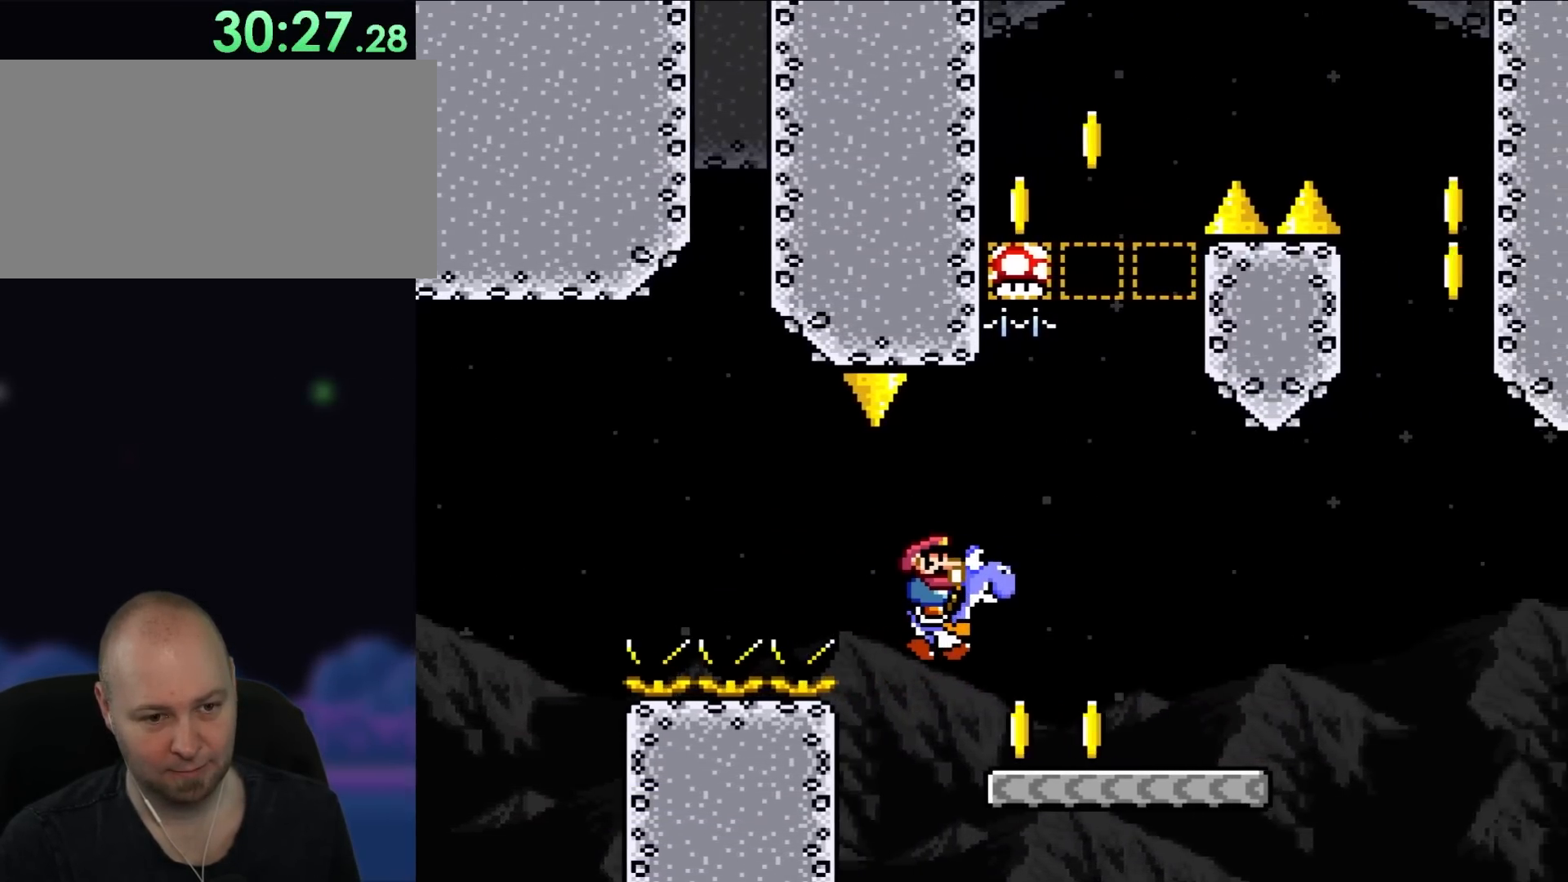
{"buttons": ["Y", "DPAD_RIGHT"], "events": []}
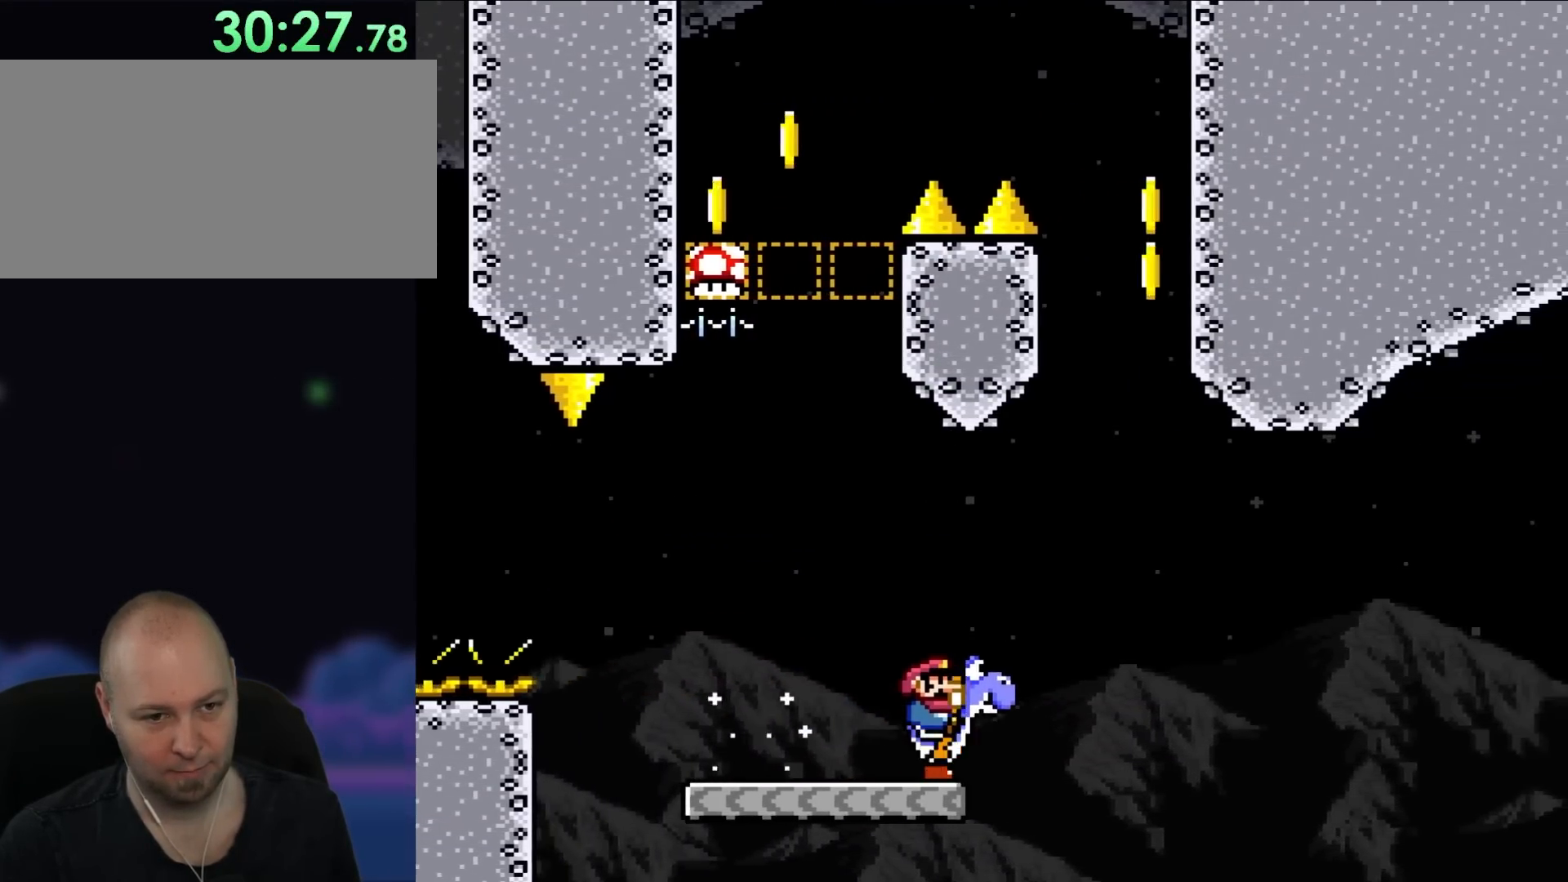
{"buttons": ["Y", "DPAD_LEFT"], "events": [[400, "DPAD_RIGHT", "up"], [433, "DPAD_LEFT", "down"]]}
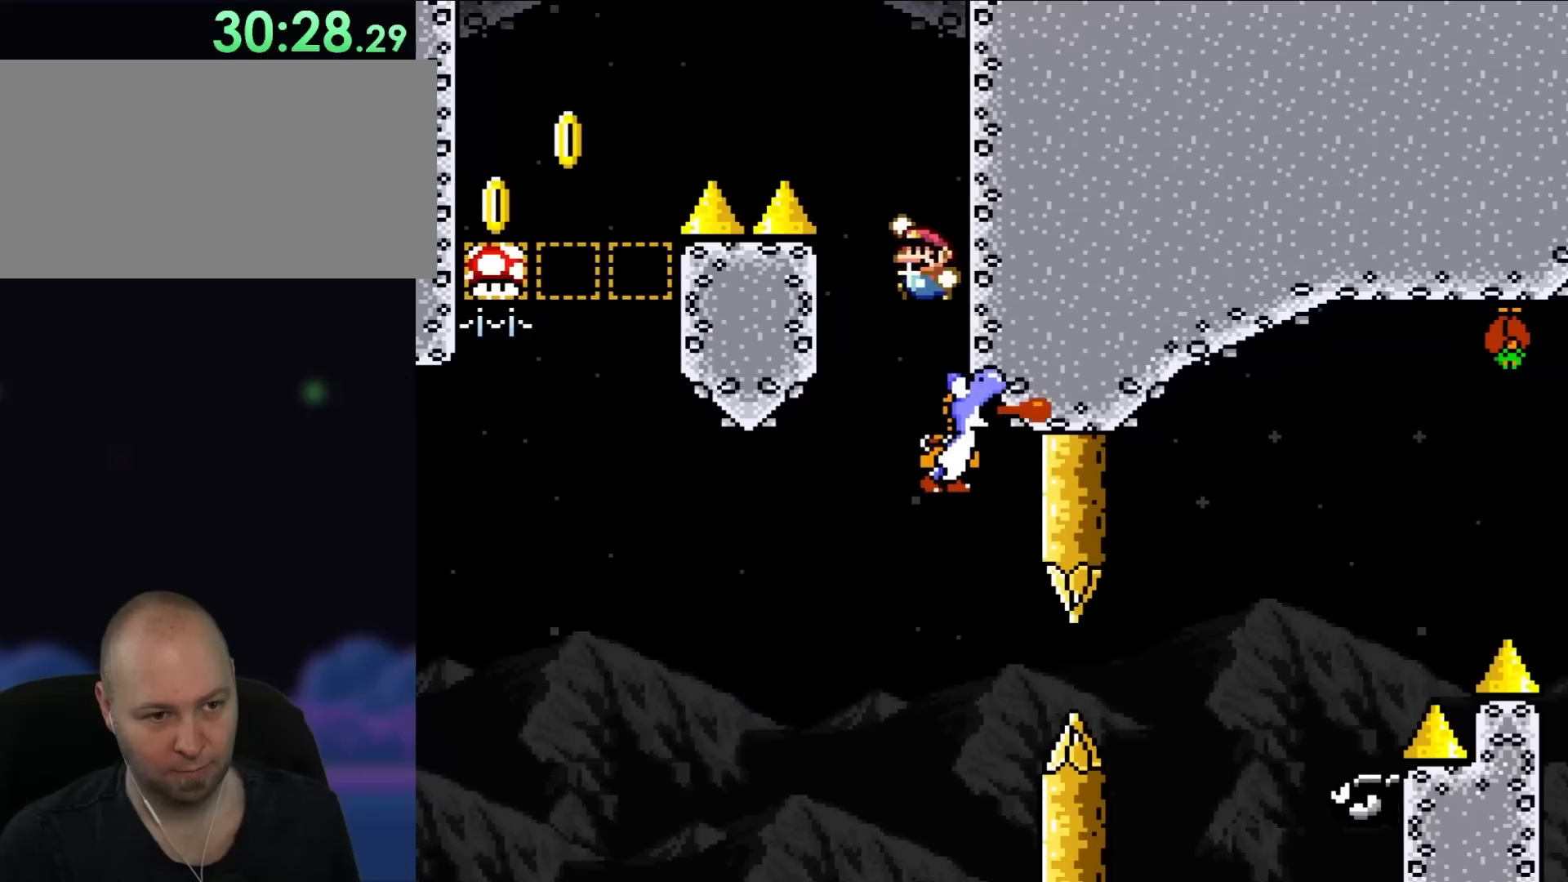
{"buttons": ["Y", "DPAD_LEFT"], "events": [[33, "Y", "up"], [200, "Y", "down"]]}